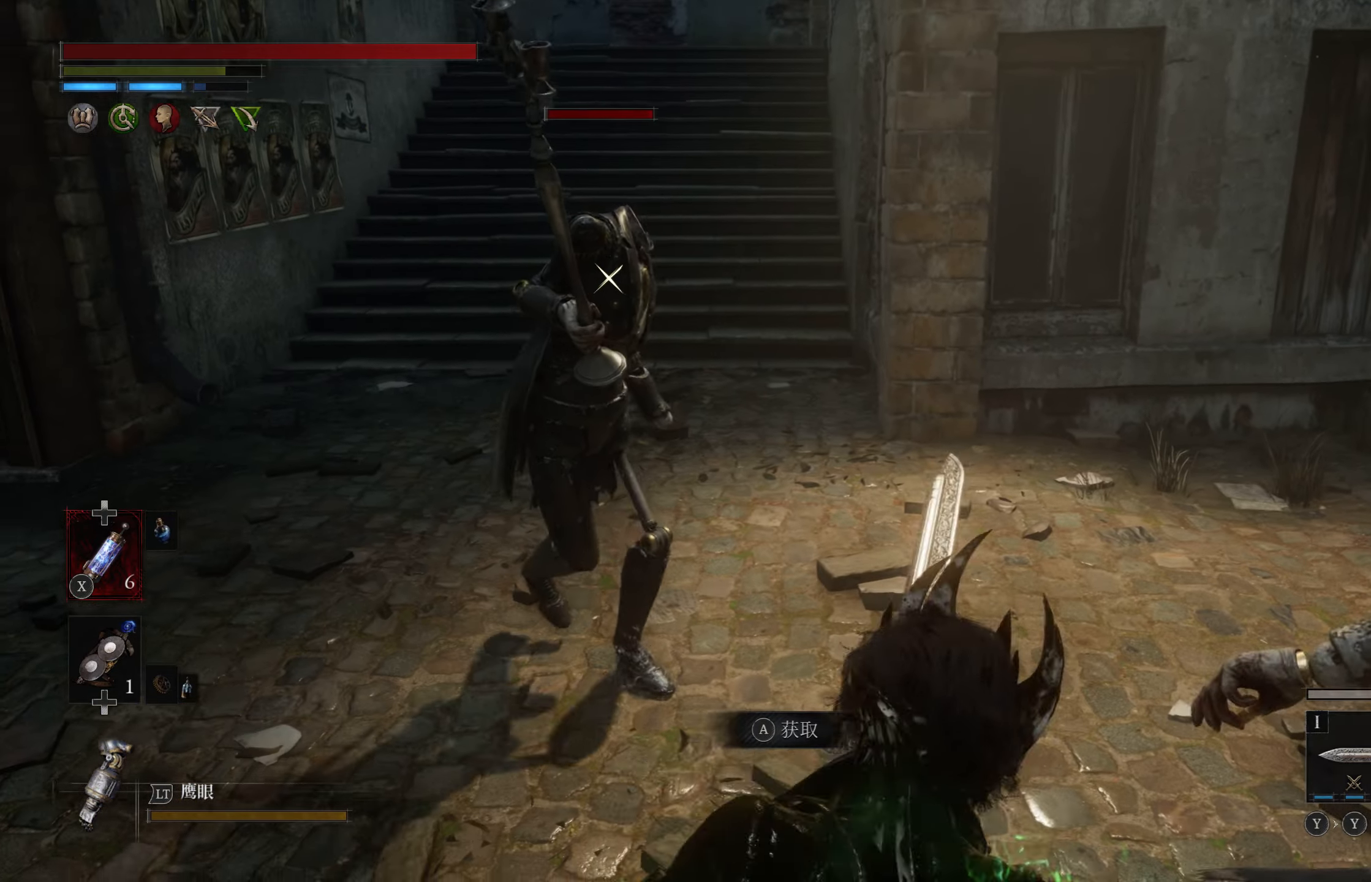
Gameplay with a controller (PlayStation layout); each line is a JSON object with the inputs held at the frame after it. "events" lists button and stick changes between this image and that frame as [ms after this image, input, new state], when the widget could be followed in between.
{"buttons": [], "left_stick": "up", "right_stick": "center", "events": []}
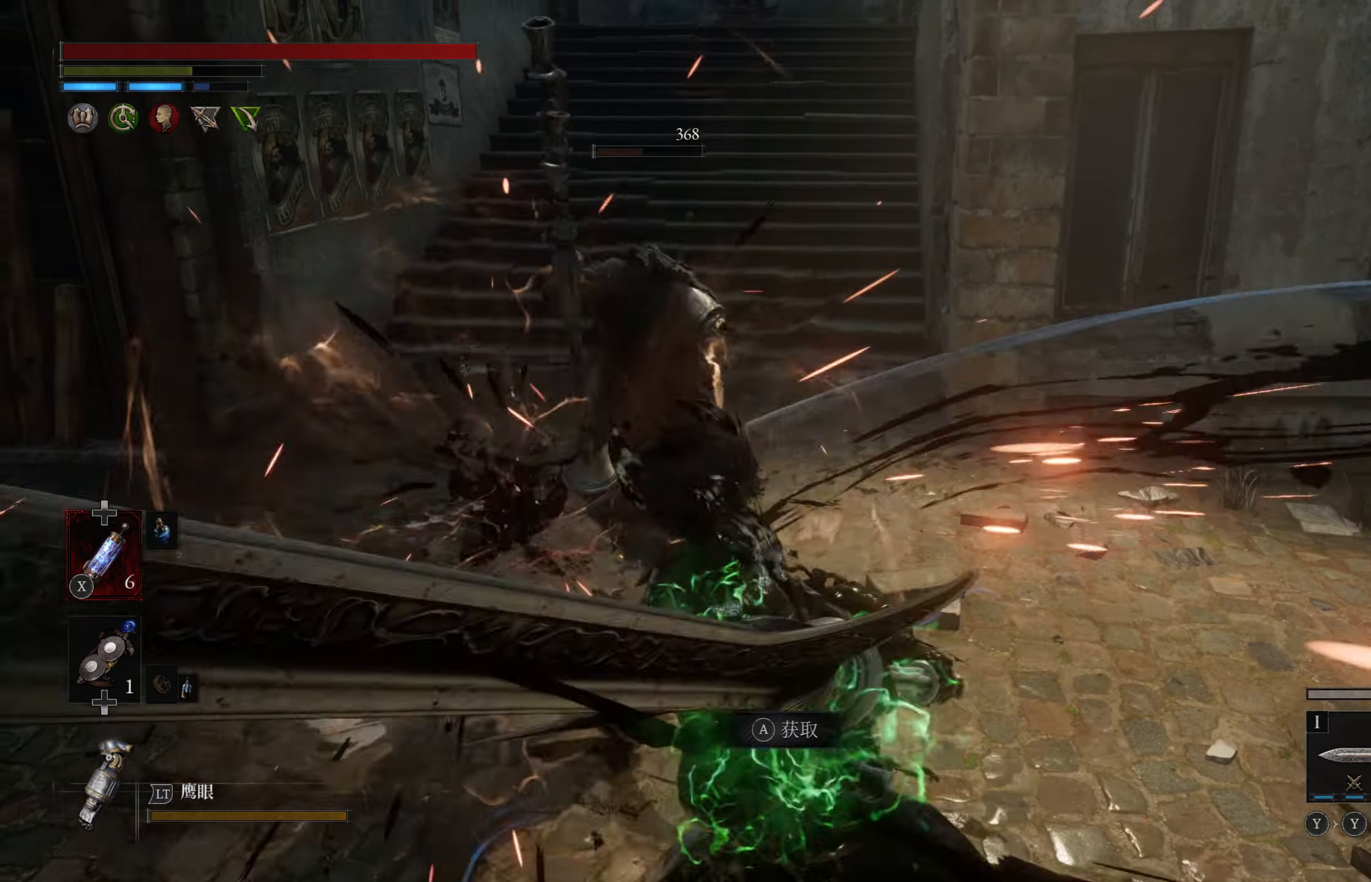
{"buttons": [], "left_stick": "down", "right_stick": "right", "events": [[200, "left_stick", "center"], [283, "right_stick", "right"], [466, "left_stick", "down"]]}
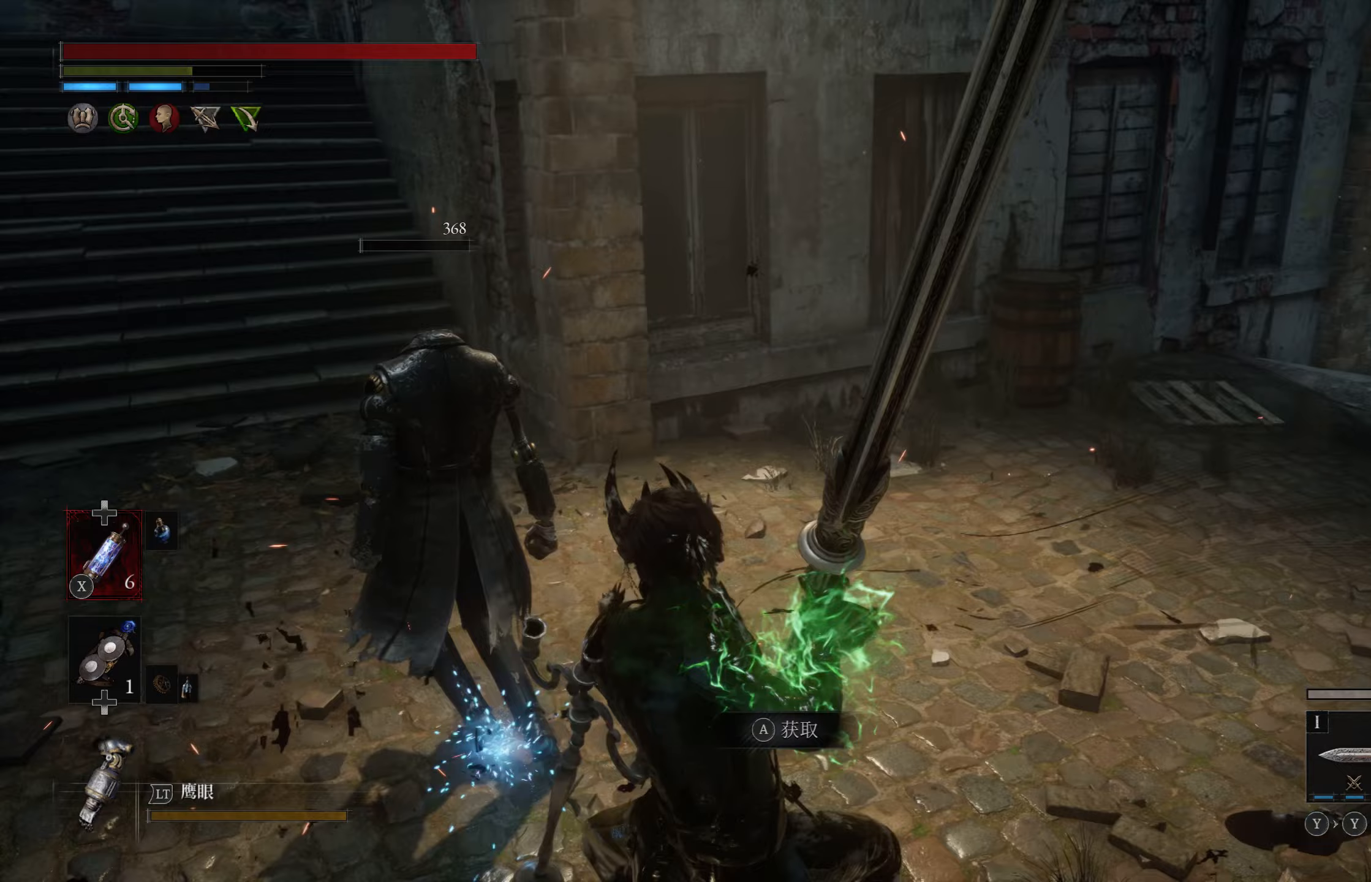
{"buttons": [], "left_stick": "up", "right_stick": "center", "events": [[33, "left_stick", "down-right"], [133, "left_stick", "right"], [133, "right_stick", "center"], [250, "CROSS", "down"], [317, "CROSS", "up"], [383, "left_stick", "up"], [400, "CROSS", "down"], [500, "CROSS", "up"]]}
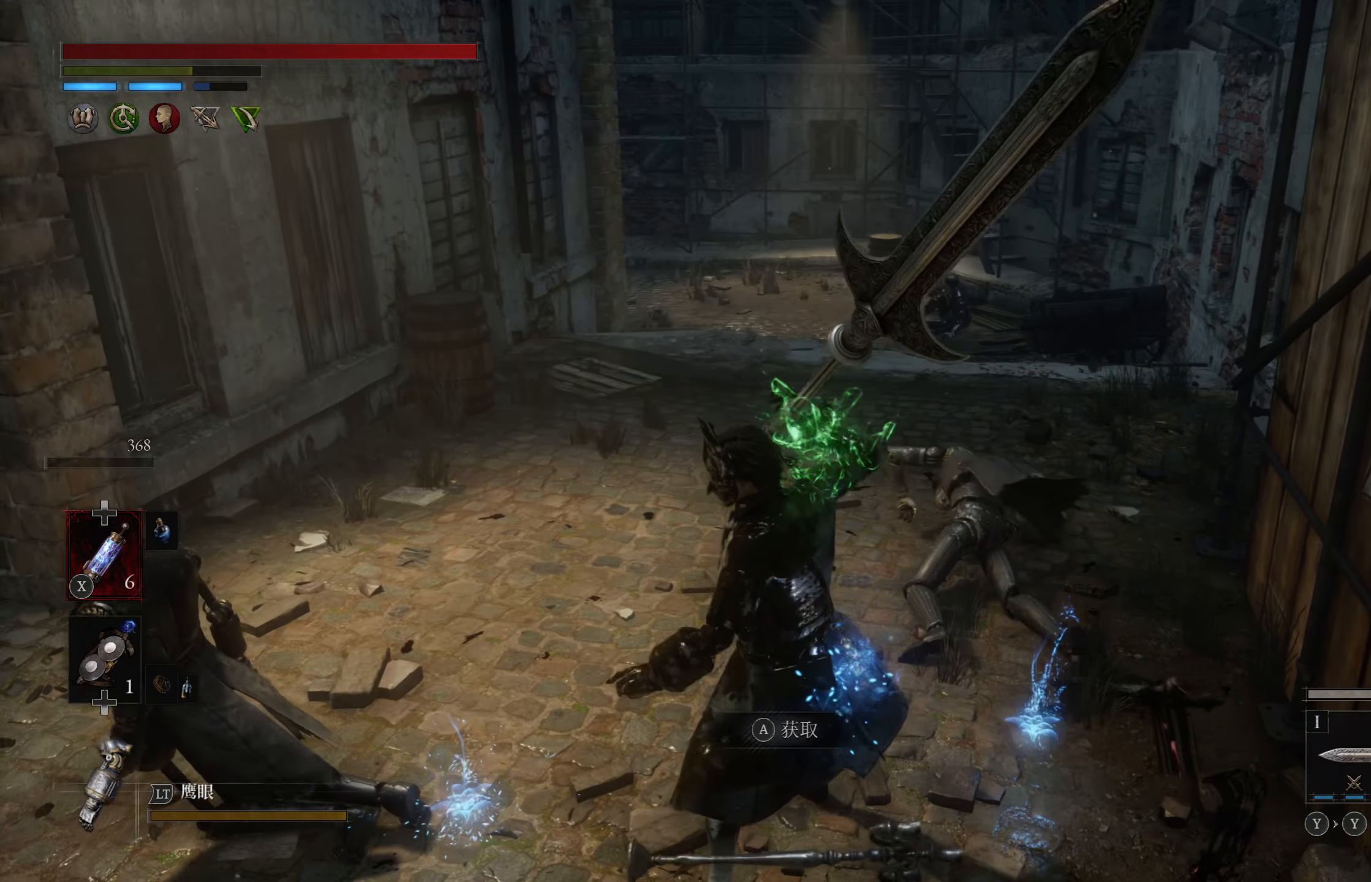
{"buttons": [], "left_stick": "up", "right_stick": "center", "events": [[50, "CROSS", "down"], [133, "left_stick", "left"], [150, "CROSS", "up"], [217, "CROSS", "down"], [300, "CROSS", "up"], [367, "CROSS", "down"], [467, "left_stick", "up"], [483, "CROSS", "up"]]}
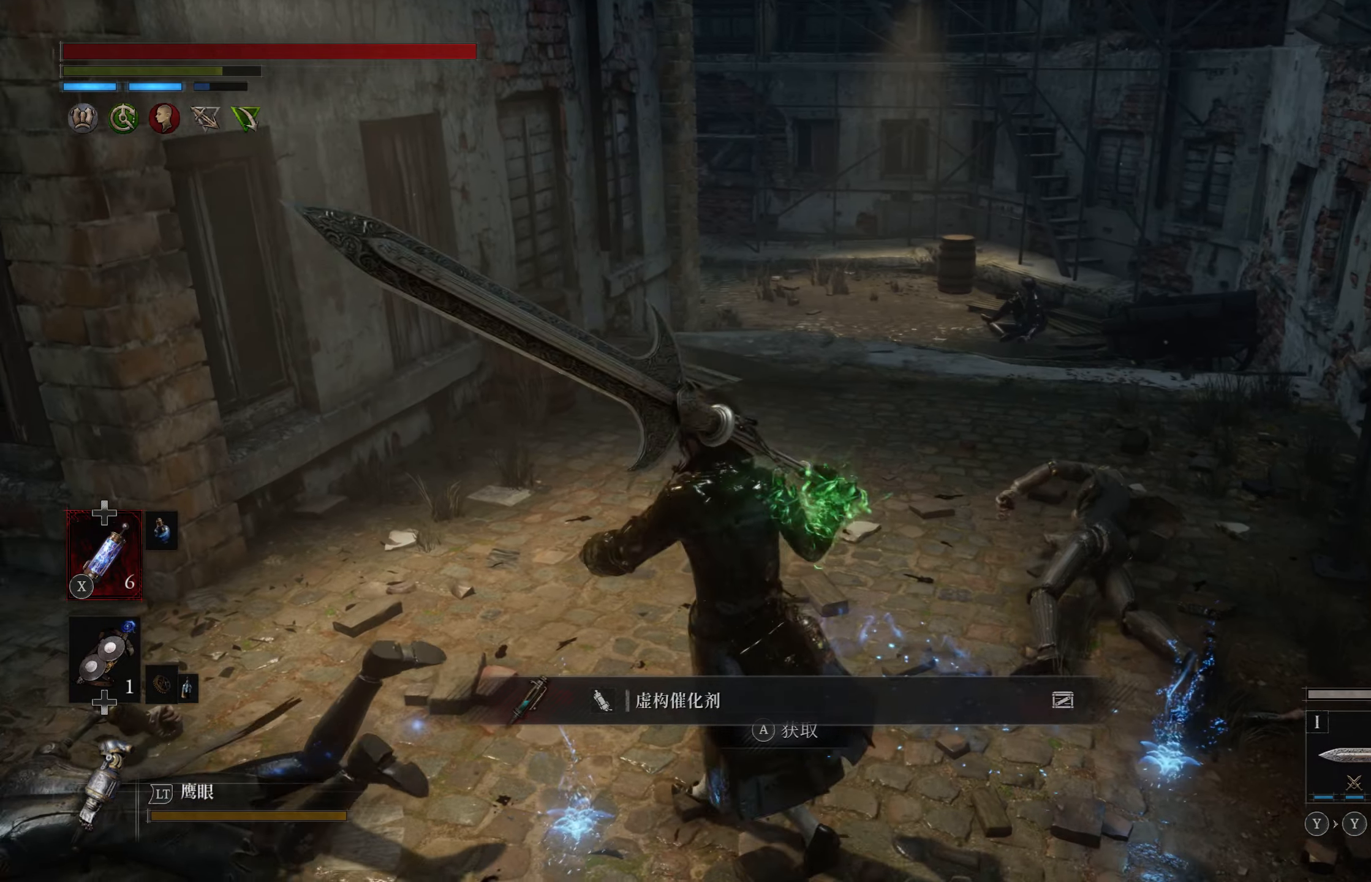
{"buttons": ["CROSS"], "left_stick": "right", "right_stick": "center", "events": [[33, "CROSS", "down"], [83, "left_stick", "up-right"], [117, "CROSS", "up"], [183, "CROSS", "down"], [183, "left_stick", "right"], [283, "CROSS", "up"], [350, "CROSS", "down"], [433, "CROSS", "up"], [500, "CROSS", "down"]]}
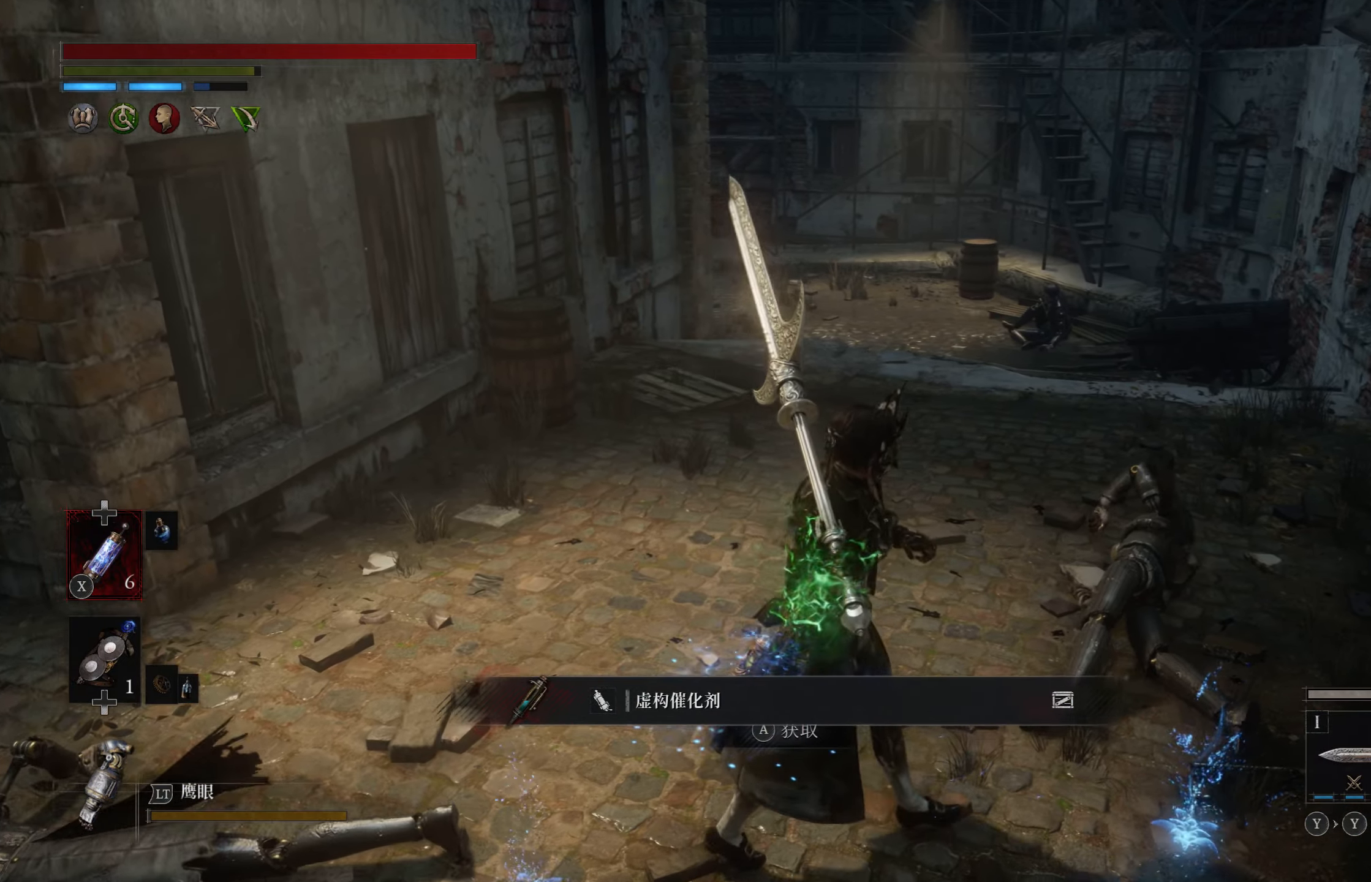
{"buttons": ["CROSS"], "left_stick": "up", "right_stick": "center", "events": [[100, "CROSS", "up"], [183, "CROSS", "down"], [183, "left_stick", "up"], [233, "CROSS", "up"], [317, "CROSS", "down"], [417, "CROSS", "up"], [483, "CROSS", "down"]]}
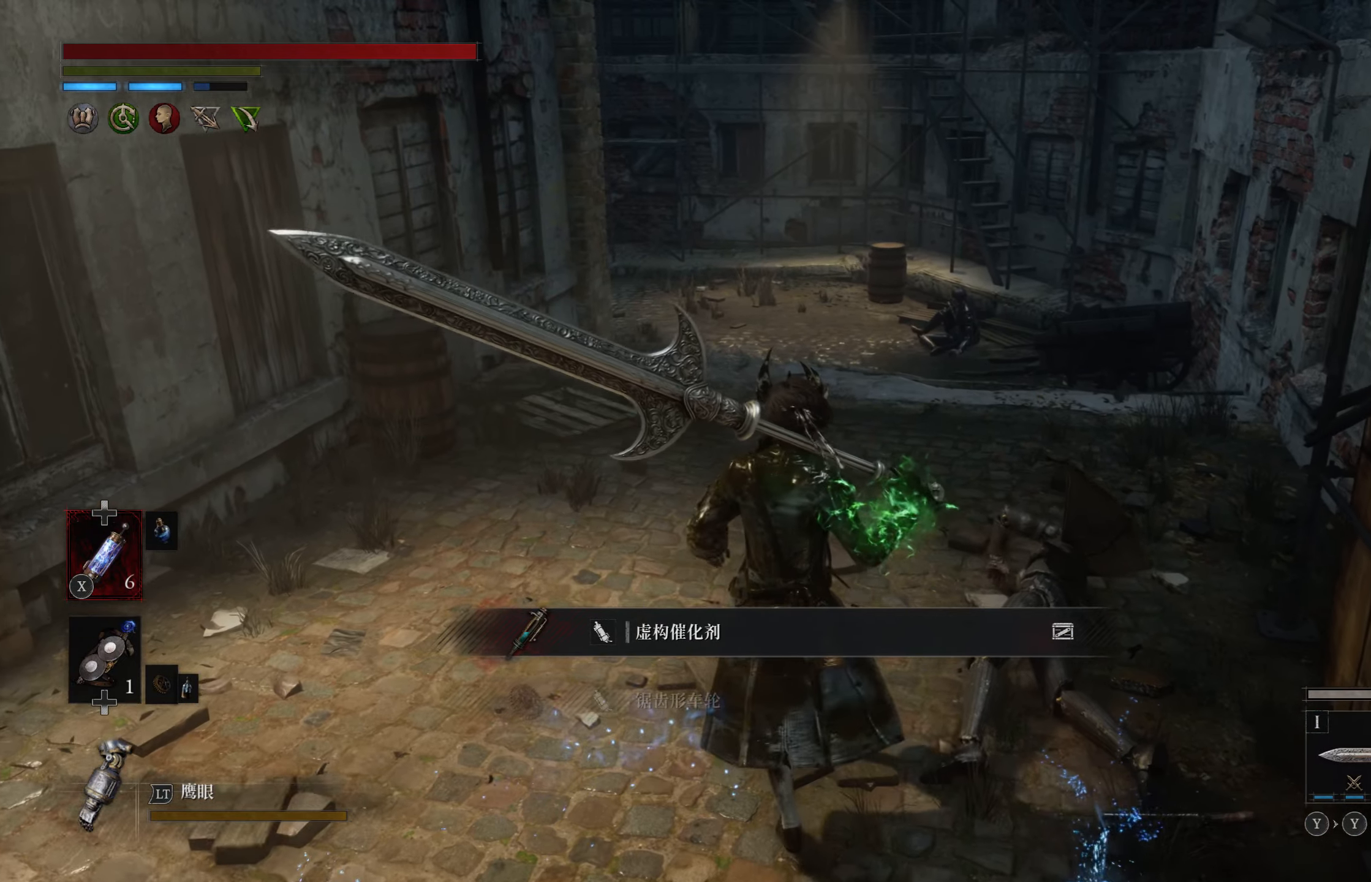
{"buttons": ["CIRCLE"], "left_stick": "up", "right_stick": "center", "events": [[67, "CROSS", "up"], [217, "right_stick", "up-left"], [333, "right_stick", "center"], [433, "CIRCLE", "down"]]}
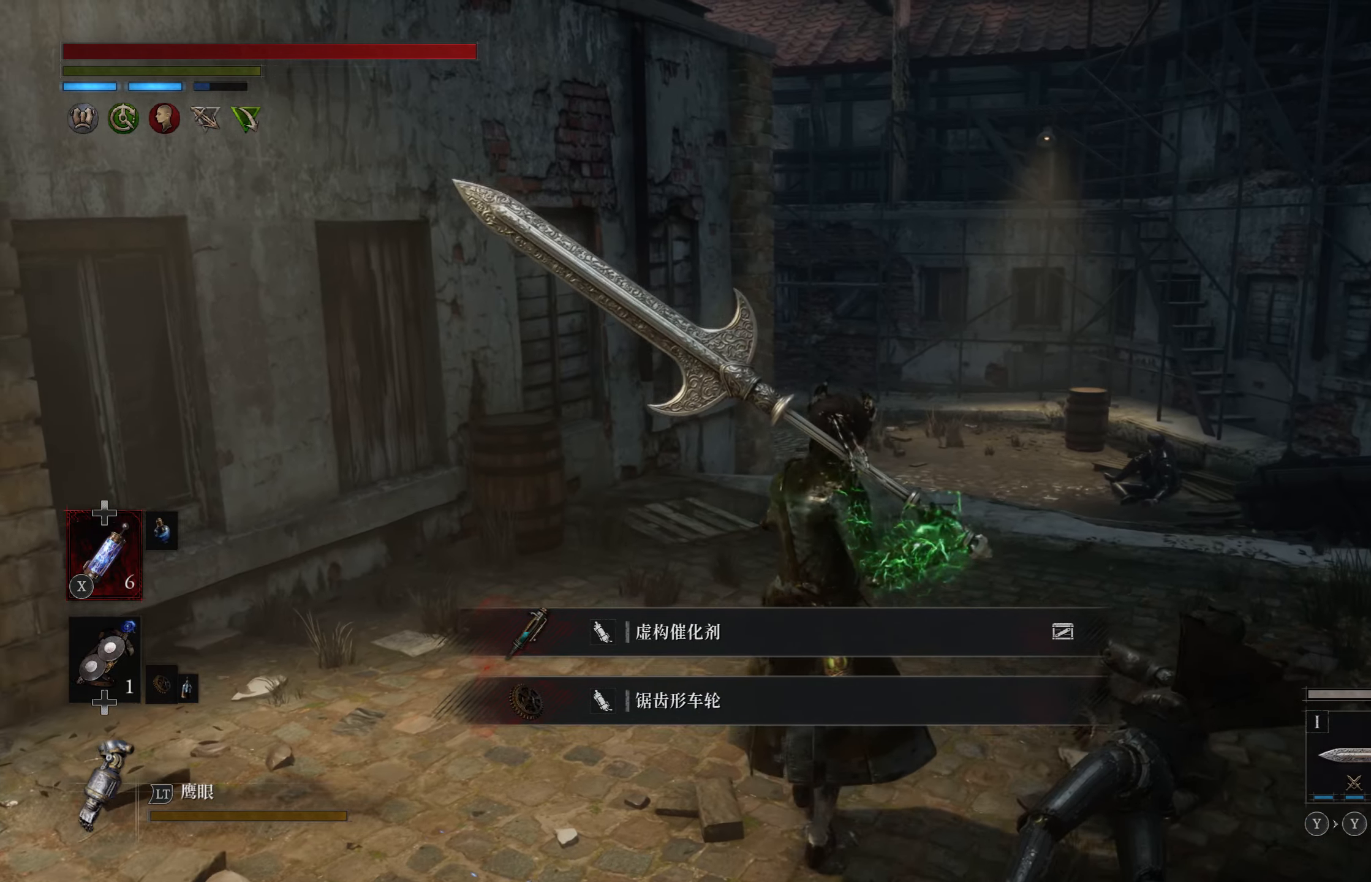
{"buttons": ["CIRCLE"], "left_stick": "up", "right_stick": "center", "events": []}
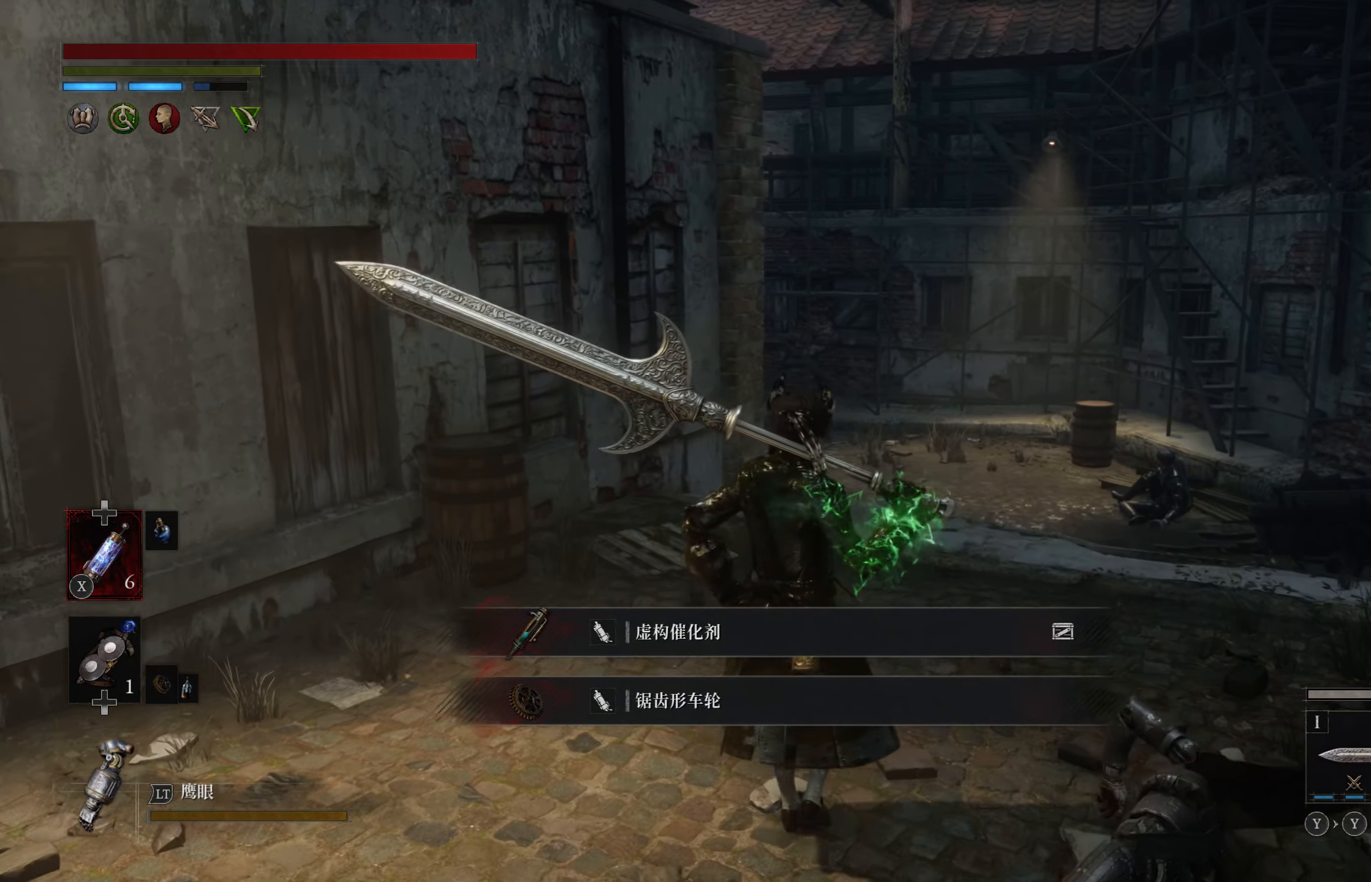
{"buttons": ["CIRCLE"], "left_stick": "up-right", "right_stick": "center", "events": [[500, "left_stick", "up-right"]]}
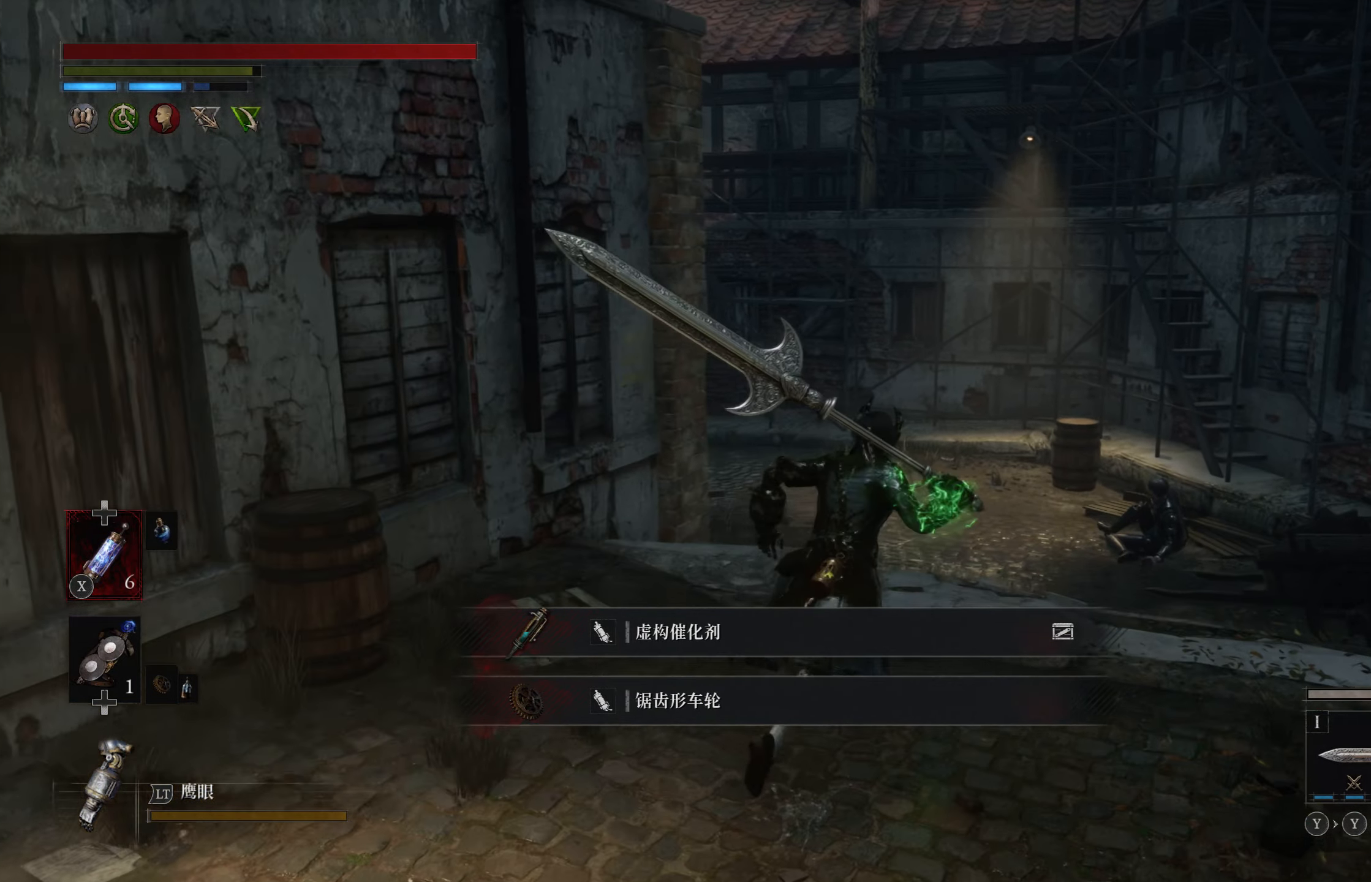
{"buttons": ["CIRCLE"], "left_stick": "up-right", "right_stick": "center", "events": []}
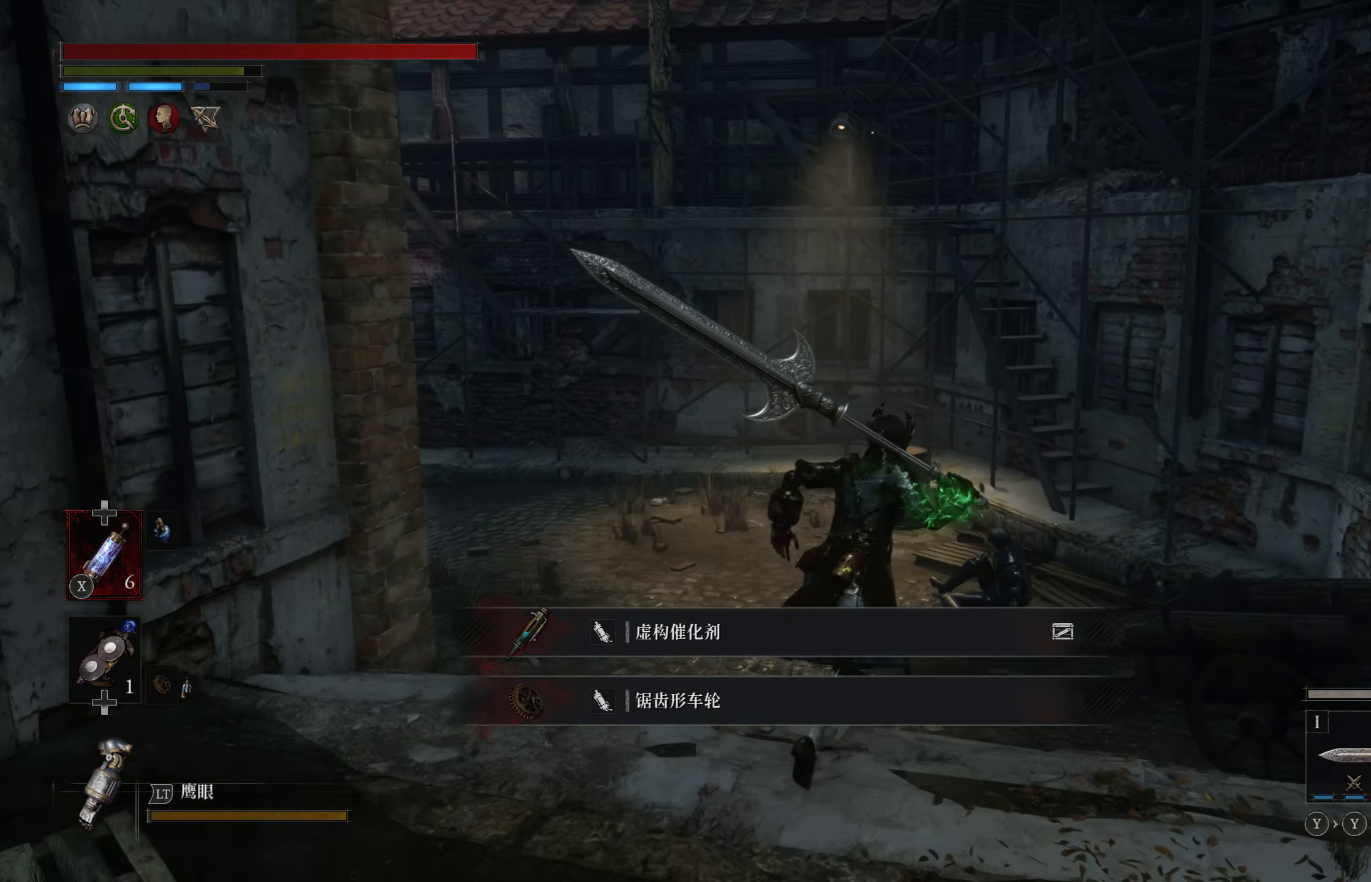
{"buttons": ["R3"], "left_stick": "up", "right_stick": "center", "events": [[33, "left_stick", "up"], [167, "R2", "down"], [300, "CIRCLE", "up"], [333, "R2", "up"], [417, "R3", "down"]]}
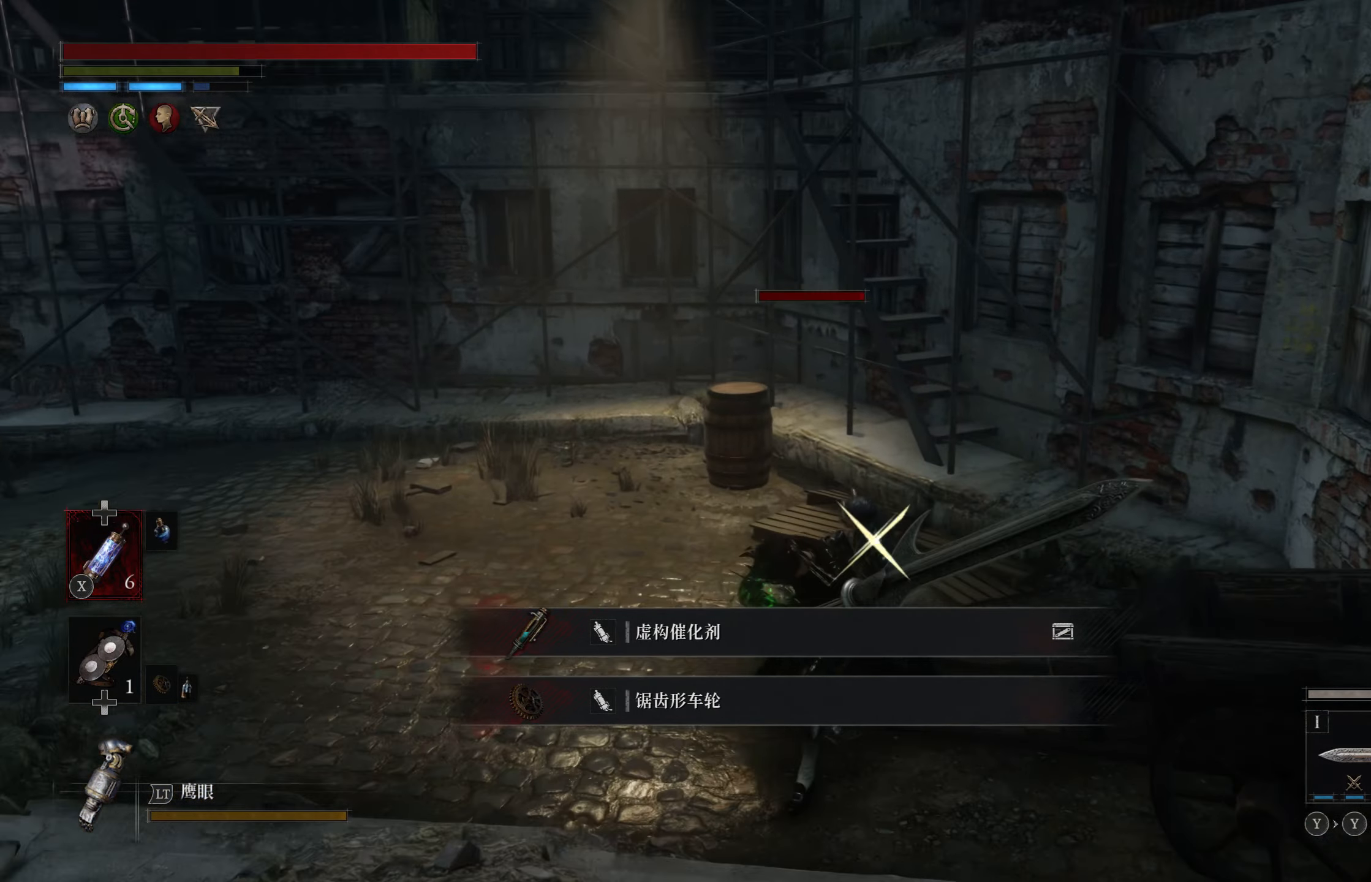
{"buttons": [], "left_stick": "center", "right_stick": "center", "events": [[17, "R3", "up"], [133, "left_stick", "center"]]}
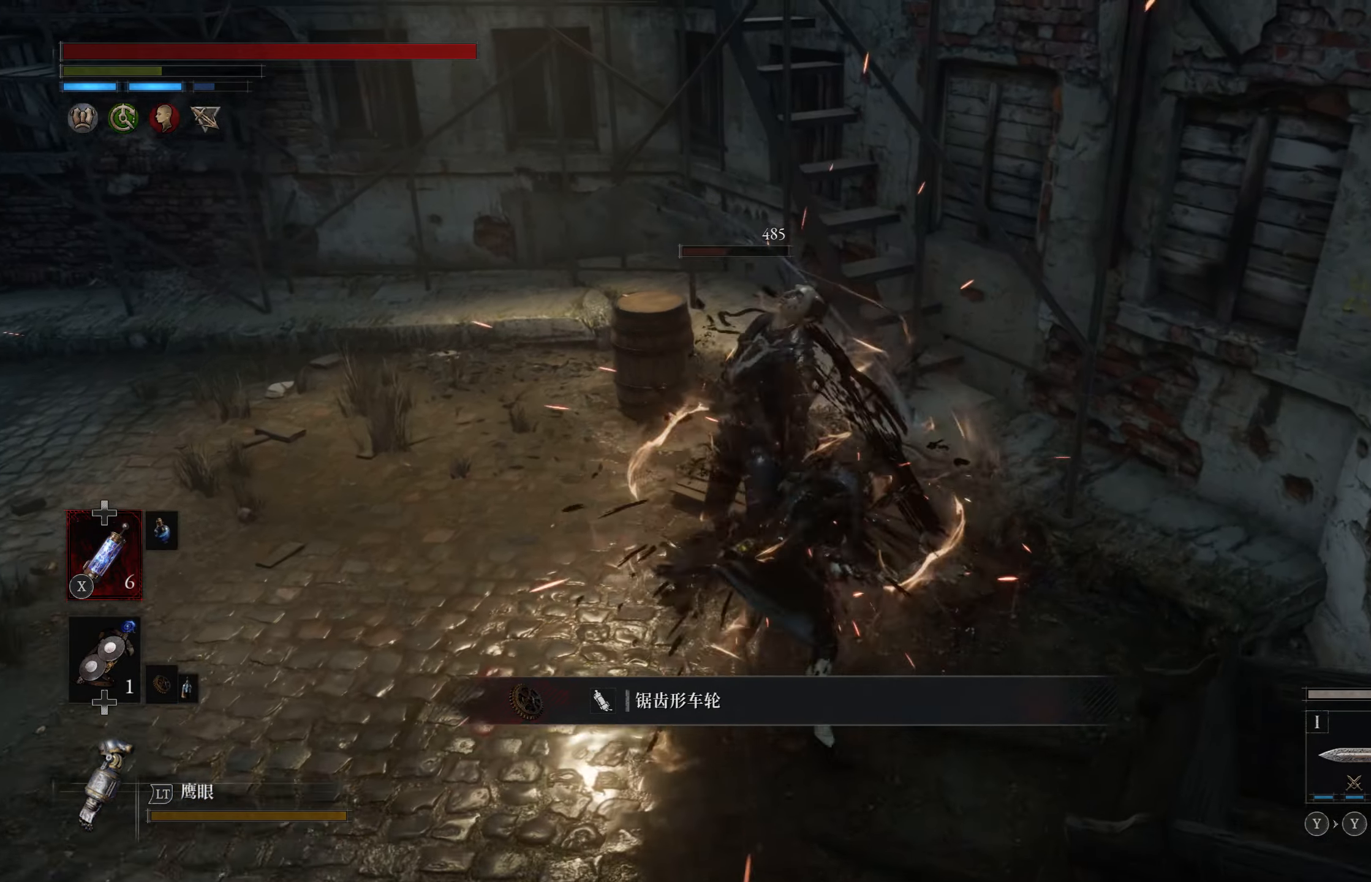
{"buttons": [], "left_stick": "center", "right_stick": "center", "events": [[100, "right_stick", "left"], [384, "right_stick", "center"]]}
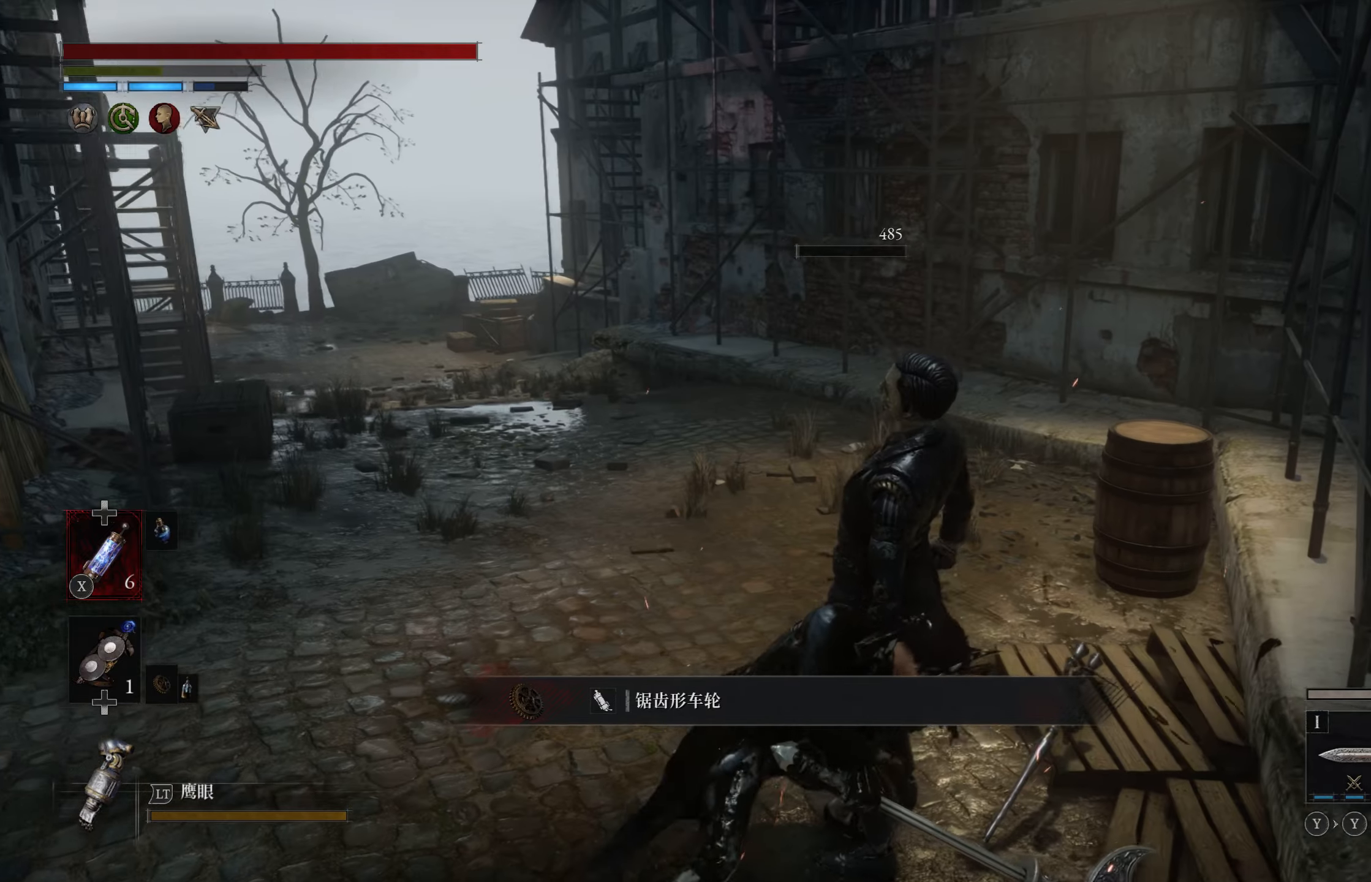
{"buttons": [], "left_stick": "up-right", "right_stick": "center", "events": [[117, "left_stick", "up-right"]]}
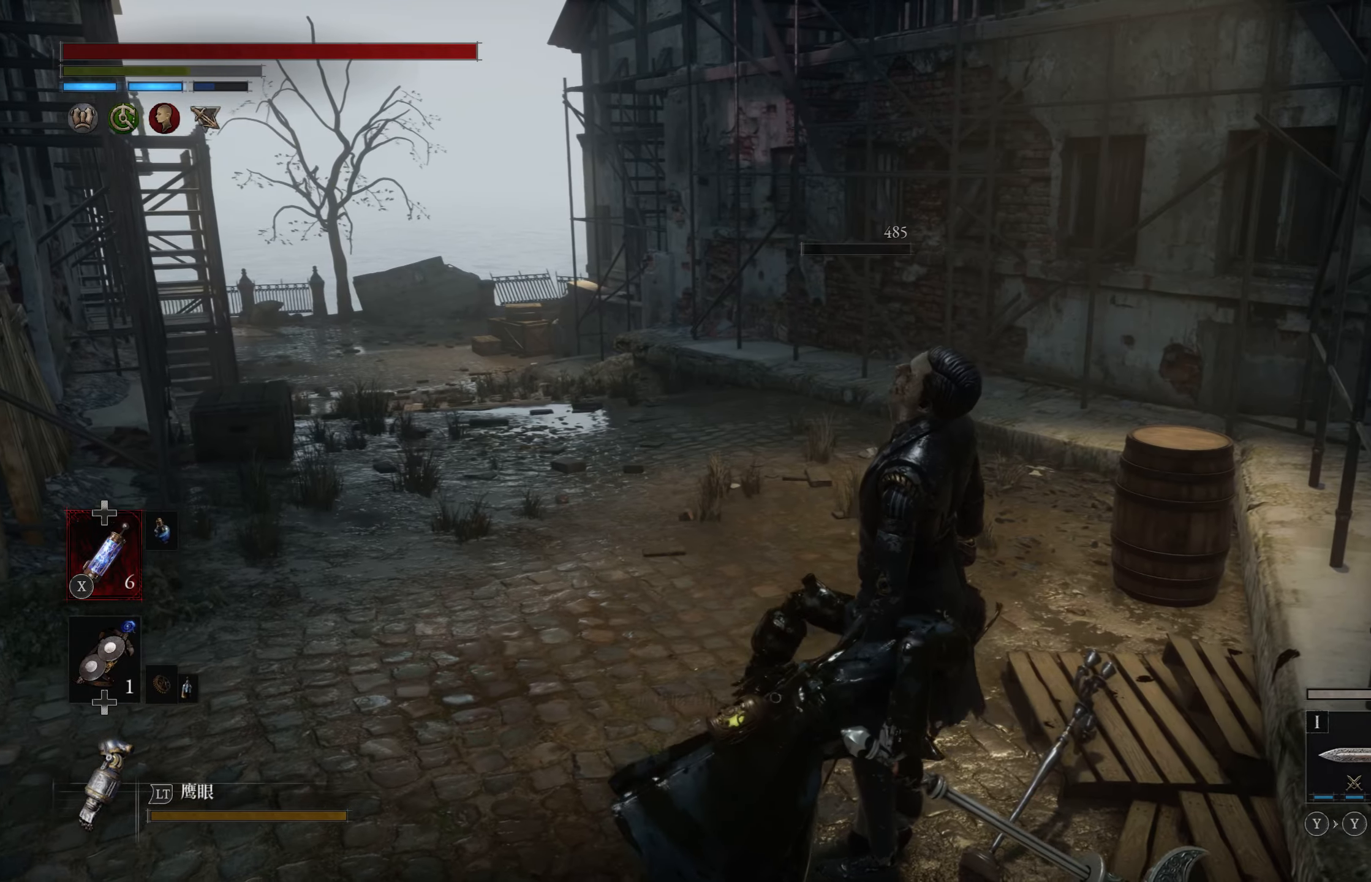
{"buttons": ["CIRCLE"], "left_stick": "up", "right_stick": "center", "events": [[150, "CIRCLE", "down"], [267, "left_stick", "up"]]}
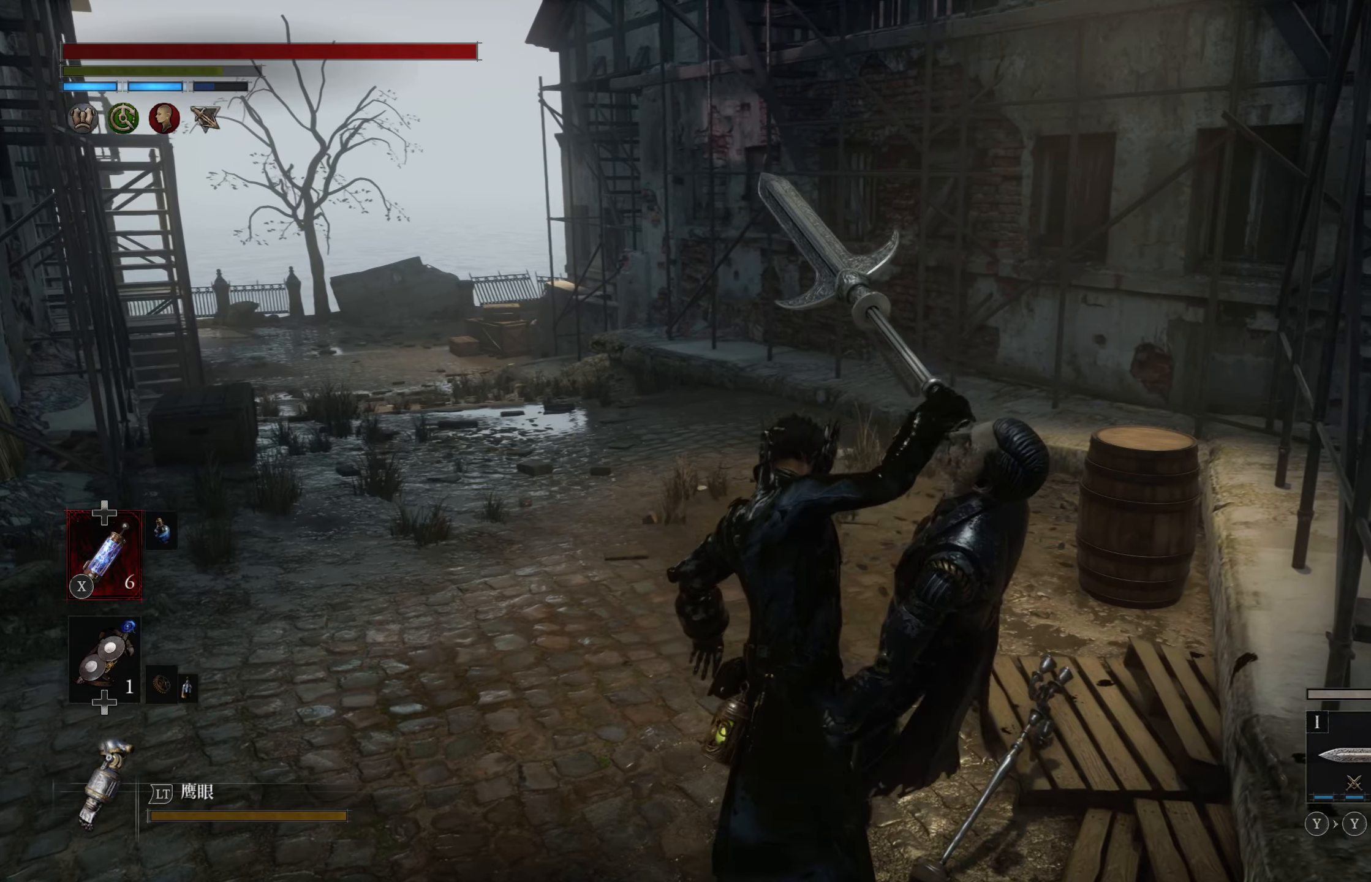
{"buttons": ["CIRCLE"], "left_stick": "up", "right_stick": "center", "events": []}
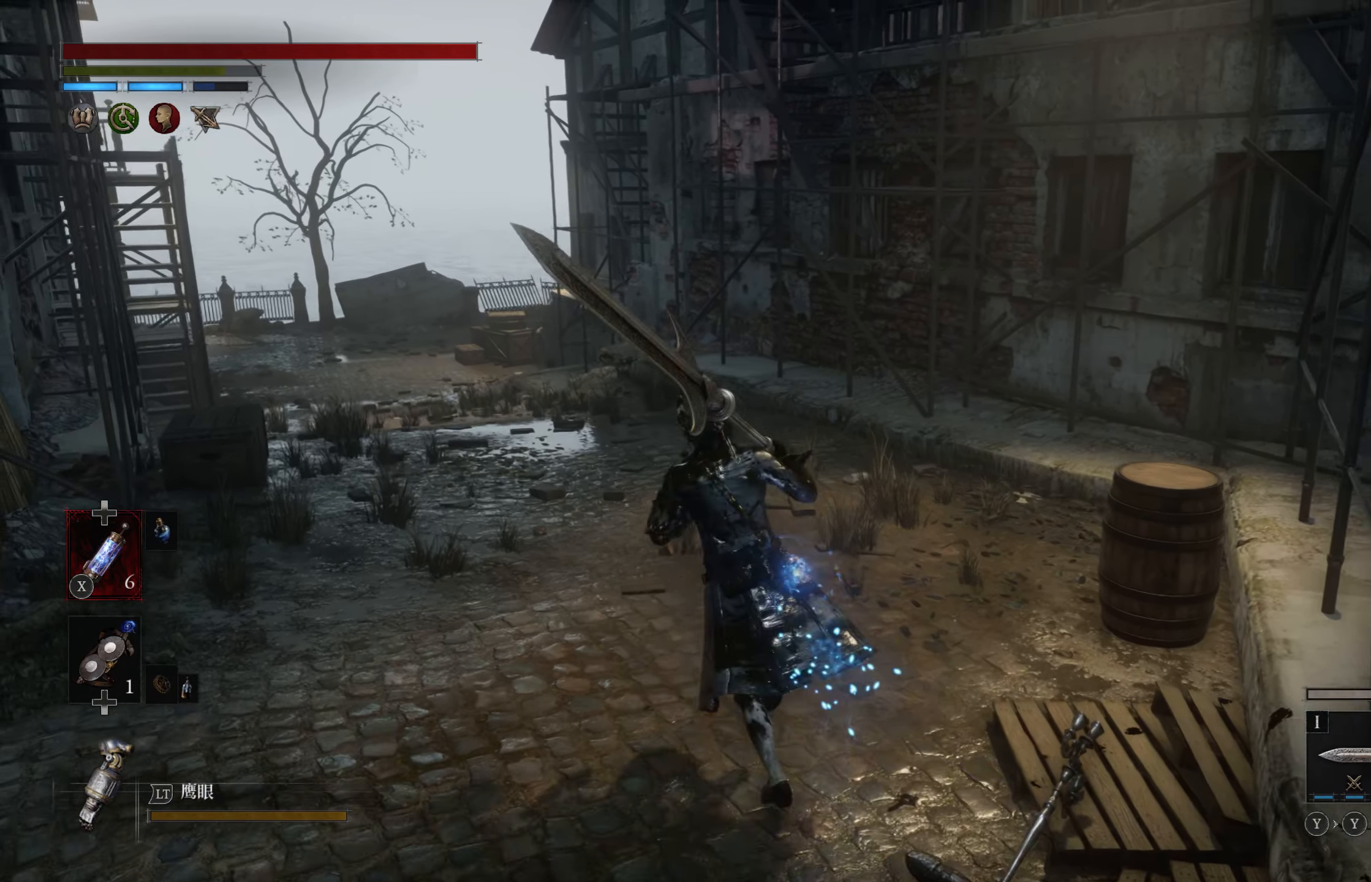
{"buttons": ["CIRCLE"], "left_stick": "up", "right_stick": "center", "events": []}
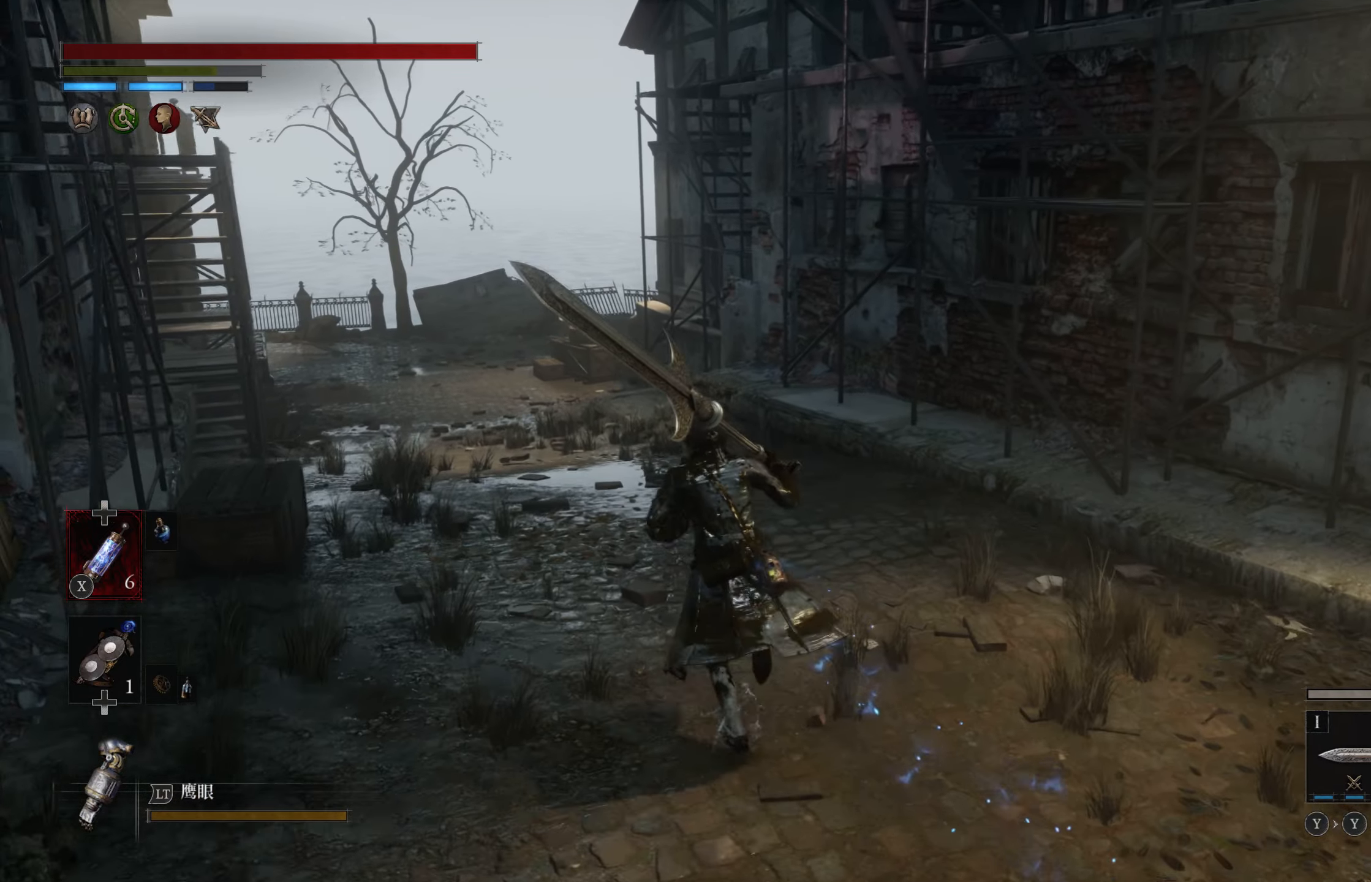
{"buttons": ["CIRCLE"], "left_stick": "up", "right_stick": "center", "events": []}
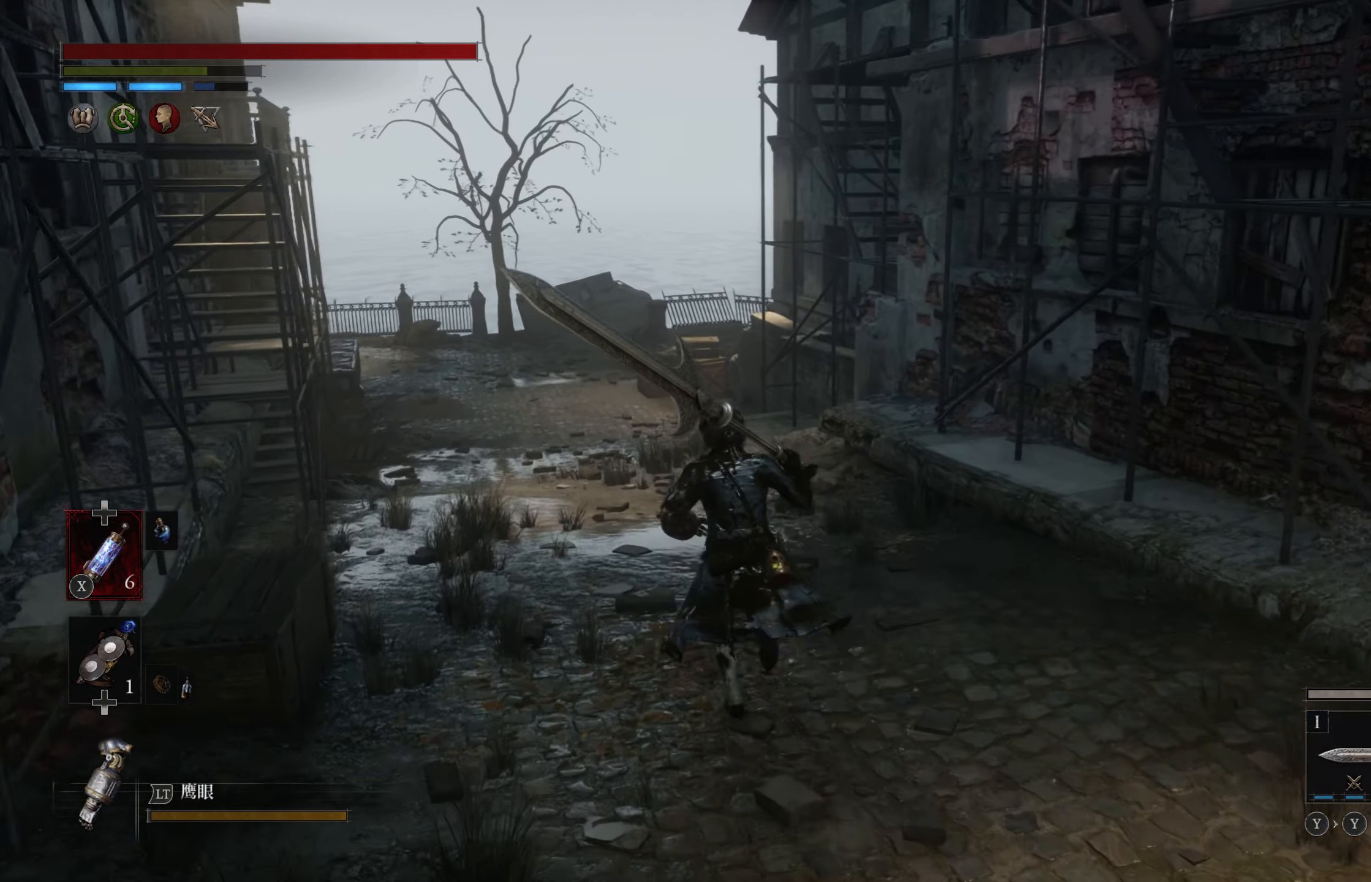
{"buttons": ["CIRCLE"], "left_stick": "up", "right_stick": "center", "events": []}
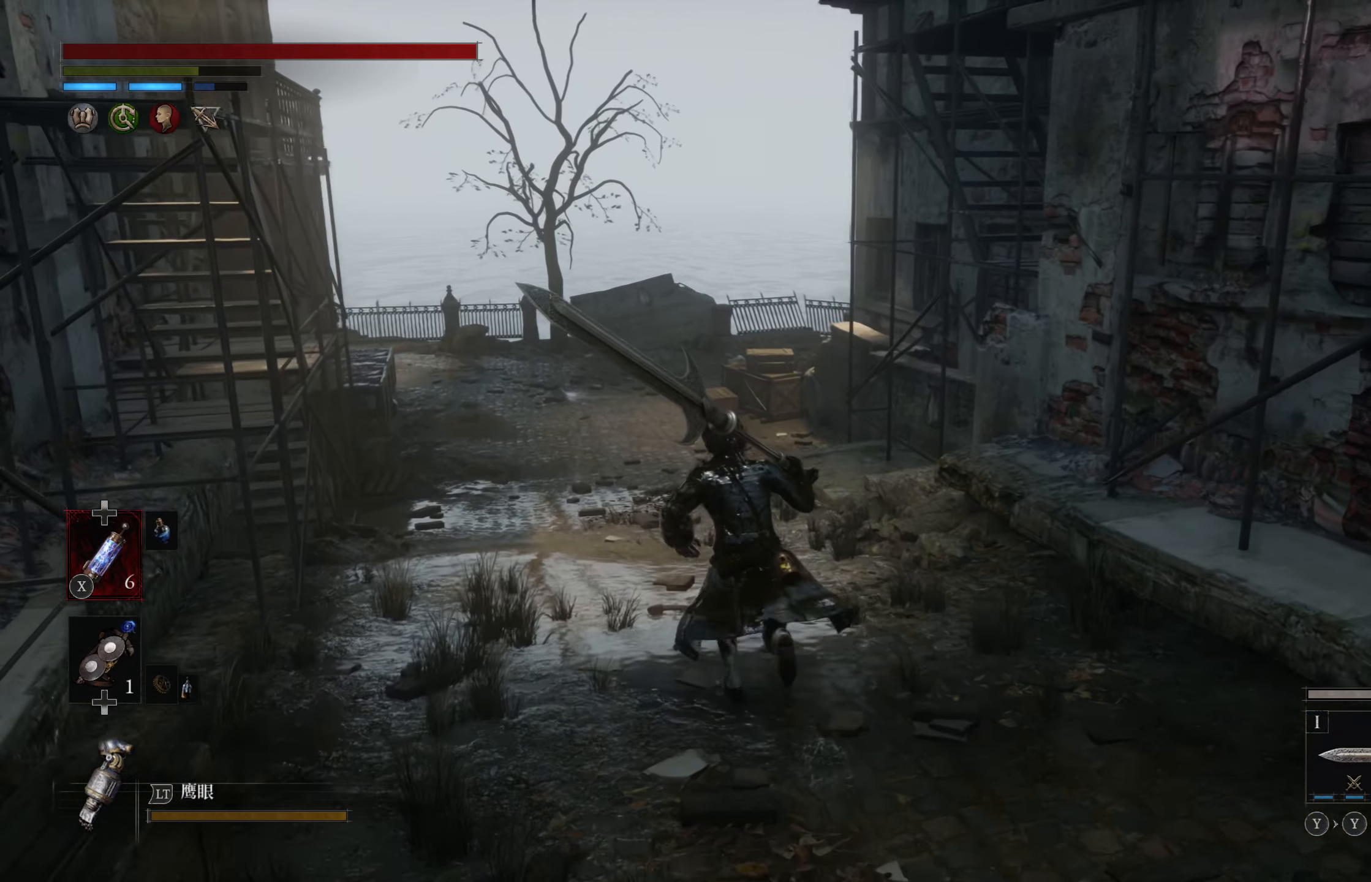
{"buttons": ["CIRCLE"], "left_stick": "up", "right_stick": "center", "events": []}
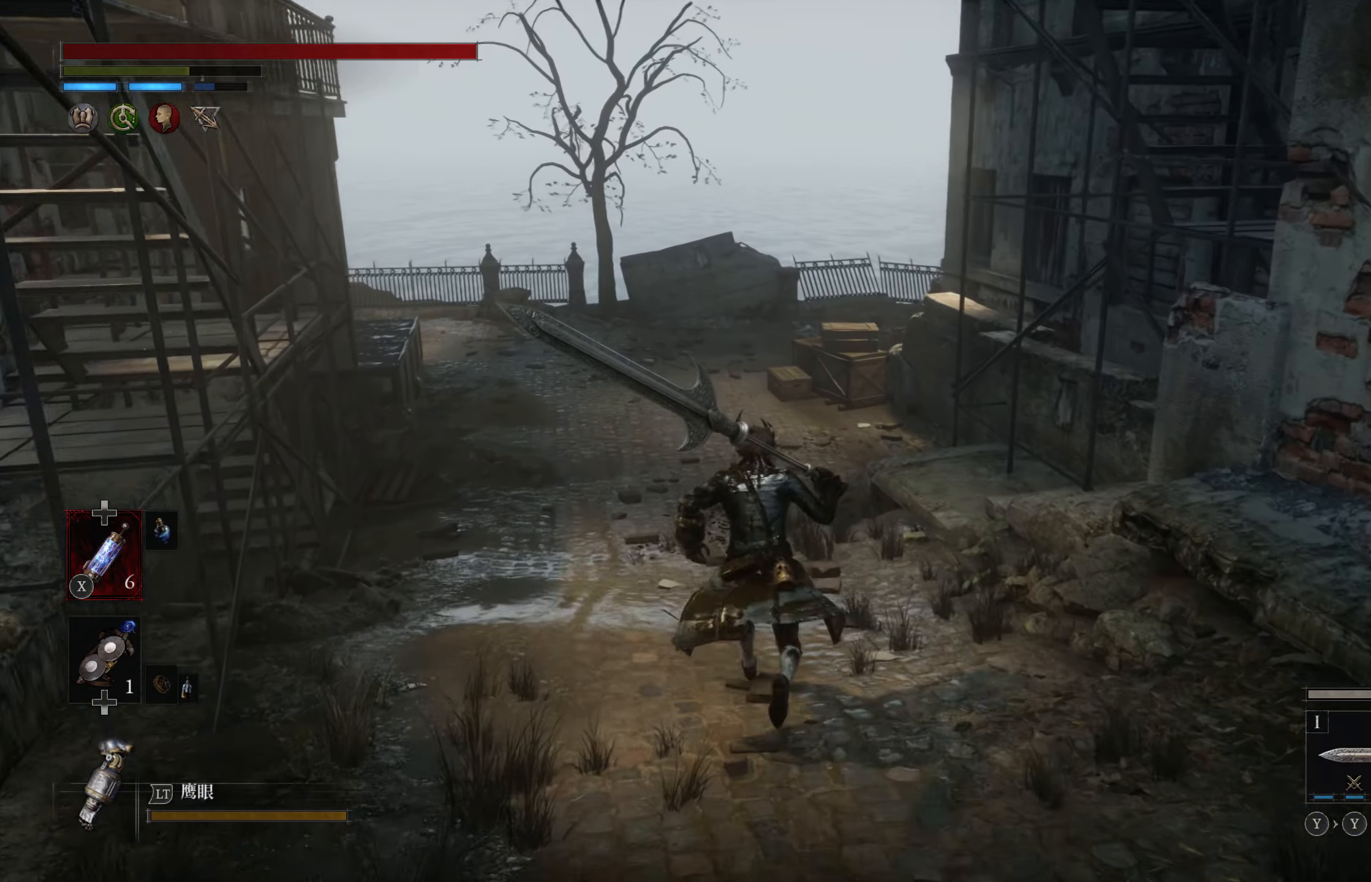
{"buttons": ["CIRCLE"], "left_stick": "up", "right_stick": "center", "events": []}
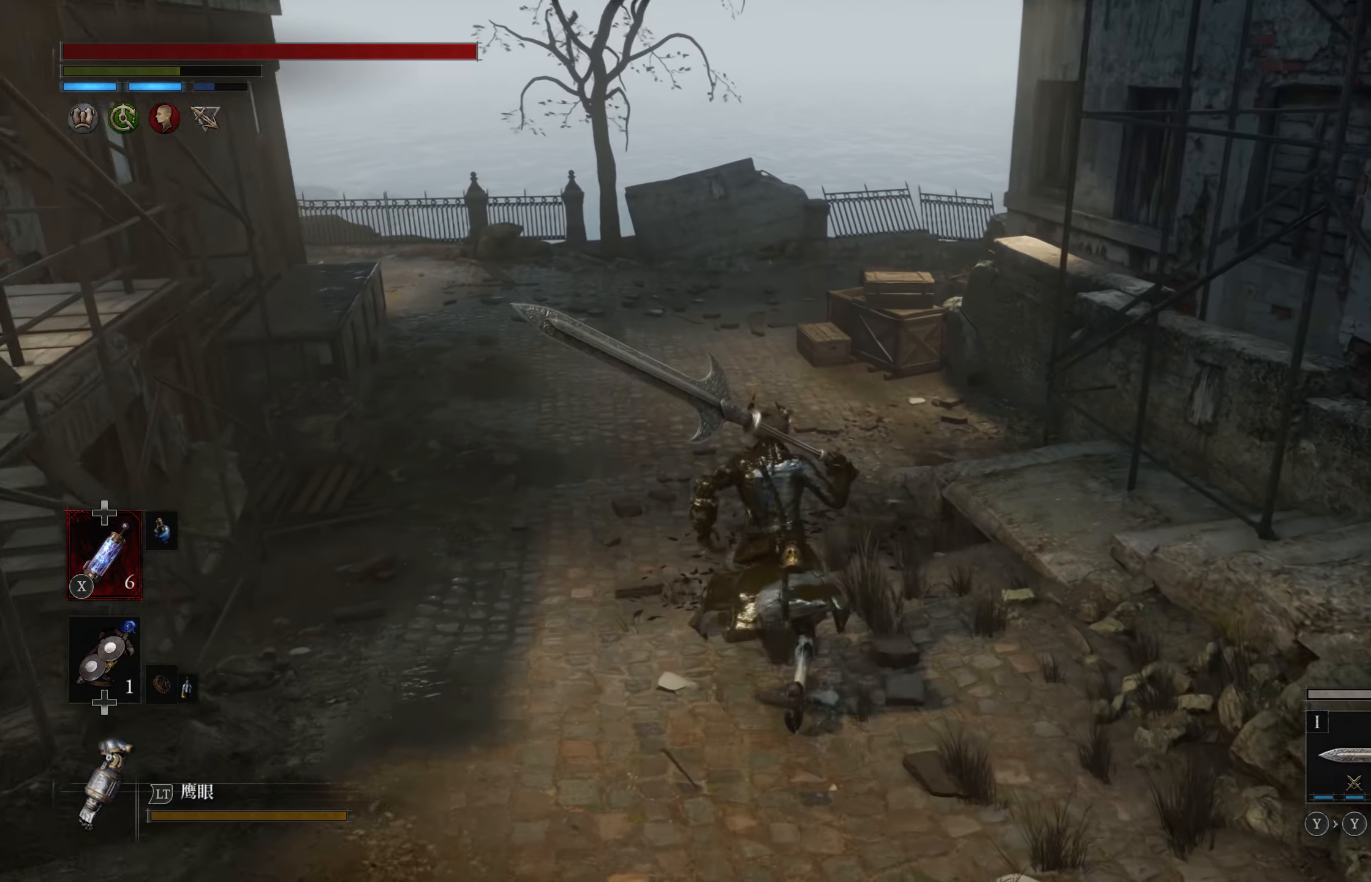
{"buttons": ["CIRCLE"], "left_stick": "up", "right_stick": "center", "events": []}
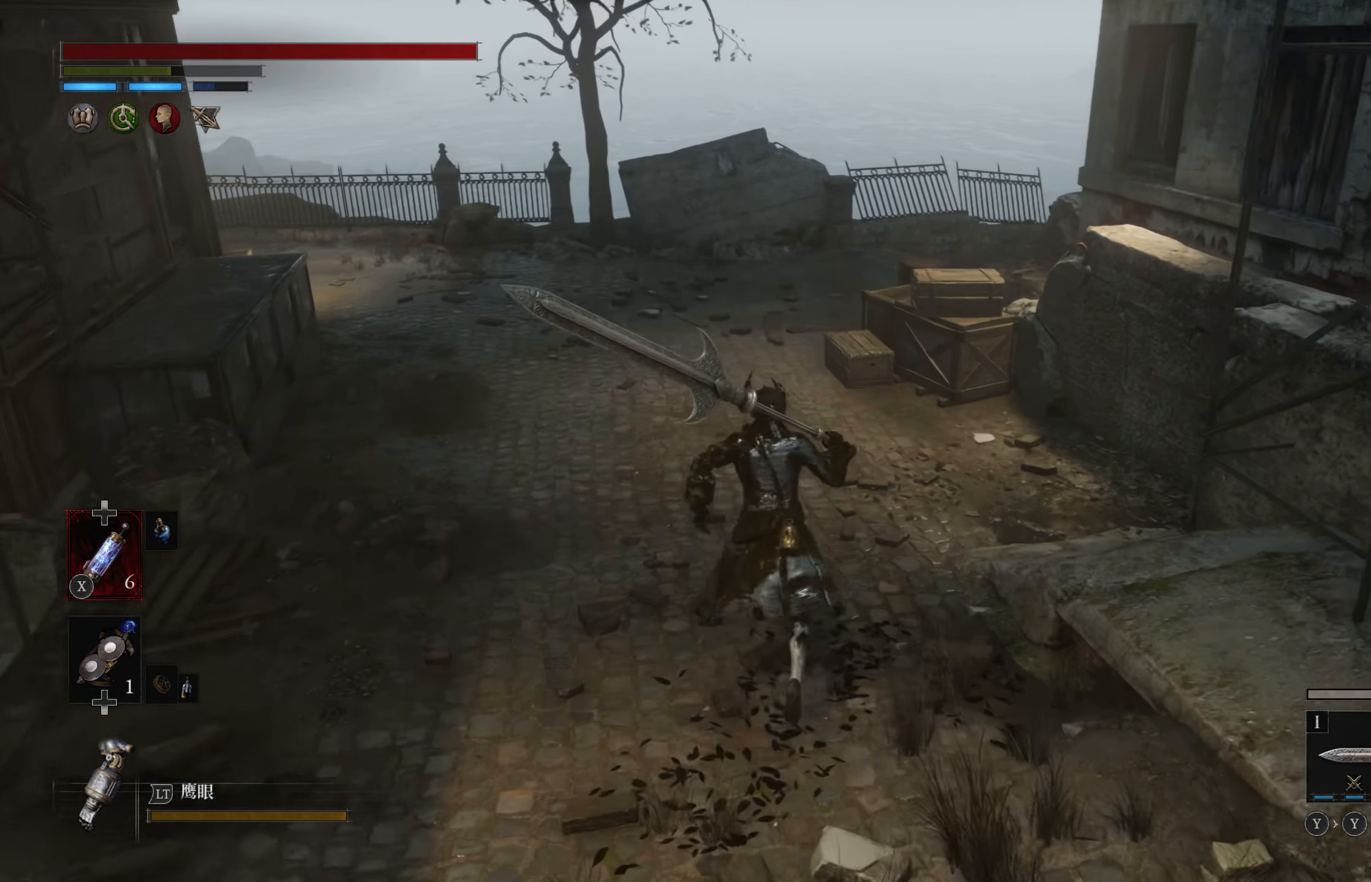
{"buttons": ["CIRCLE"], "left_stick": "up", "right_stick": "center", "events": []}
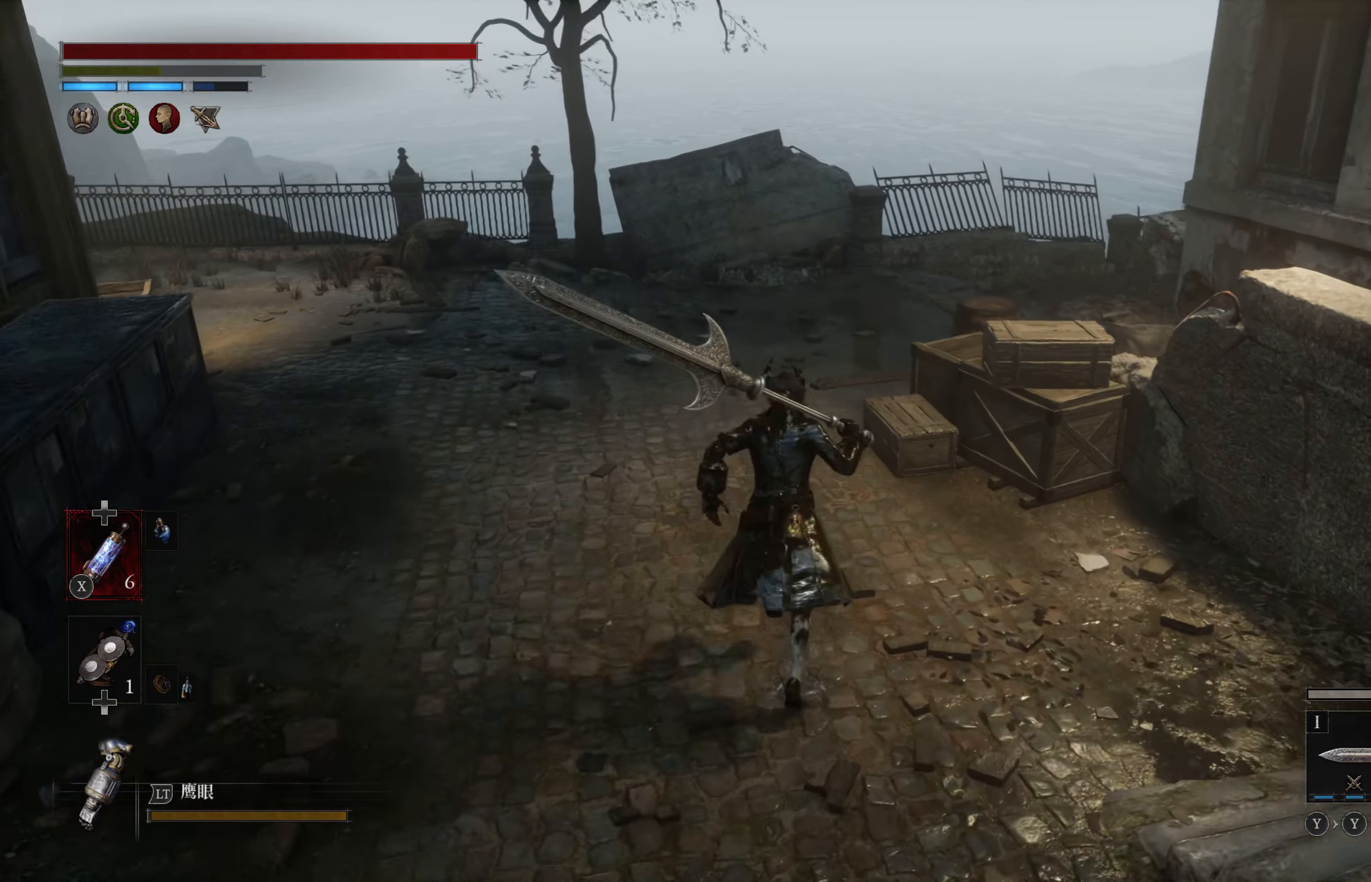
{"buttons": ["CIRCLE"], "left_stick": "up", "right_stick": "center", "events": []}
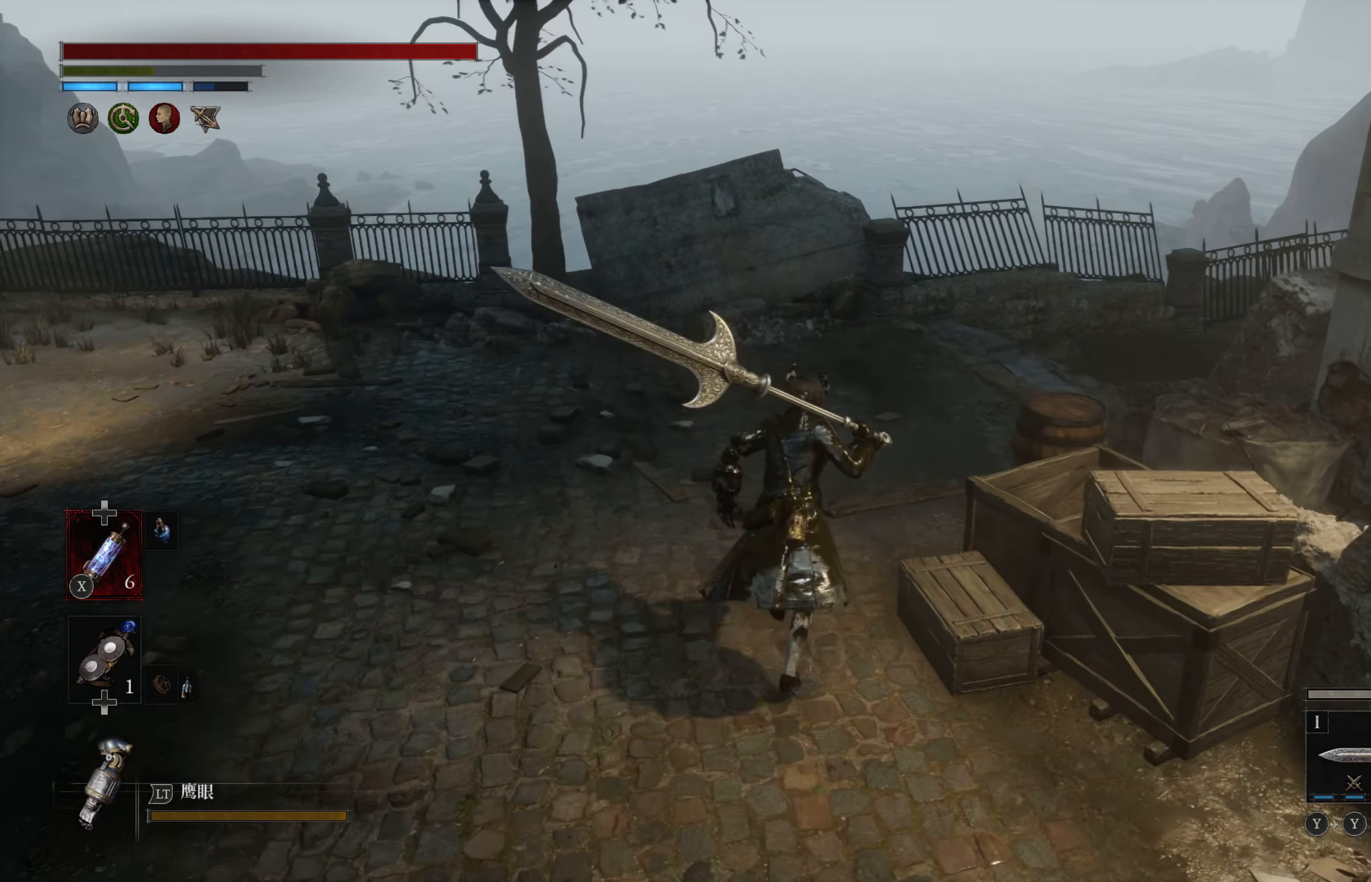
{"buttons": ["CIRCLE"], "left_stick": "up-right", "right_stick": "center", "events": [[166, "left_stick", "up-right"]]}
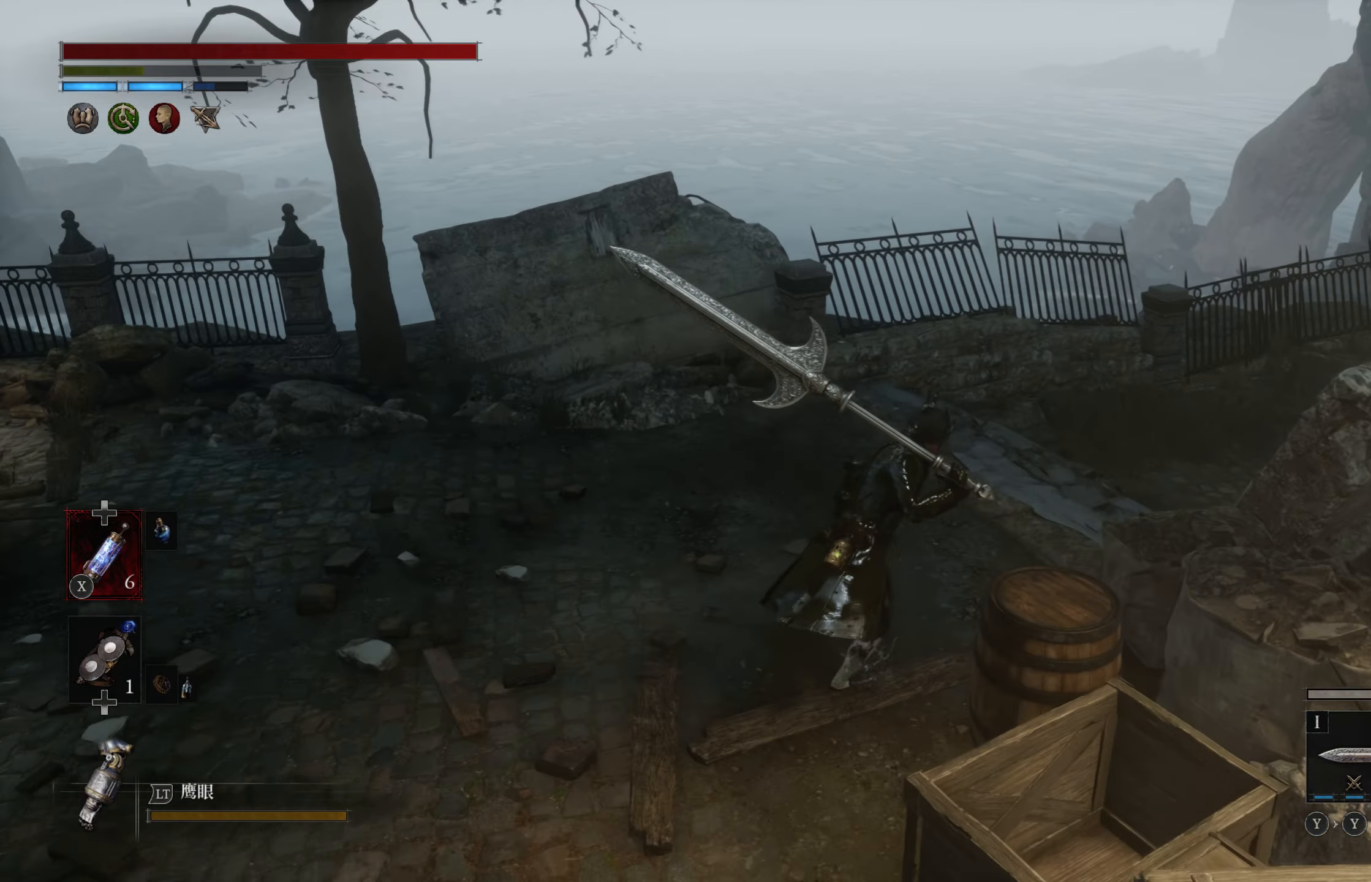
{"buttons": [], "left_stick": "up", "right_stick": "center", "events": [[83, "CIRCLE", "up"], [183, "right_stick", "right"], [300, "left_stick", "up"], [500, "right_stick", "center"]]}
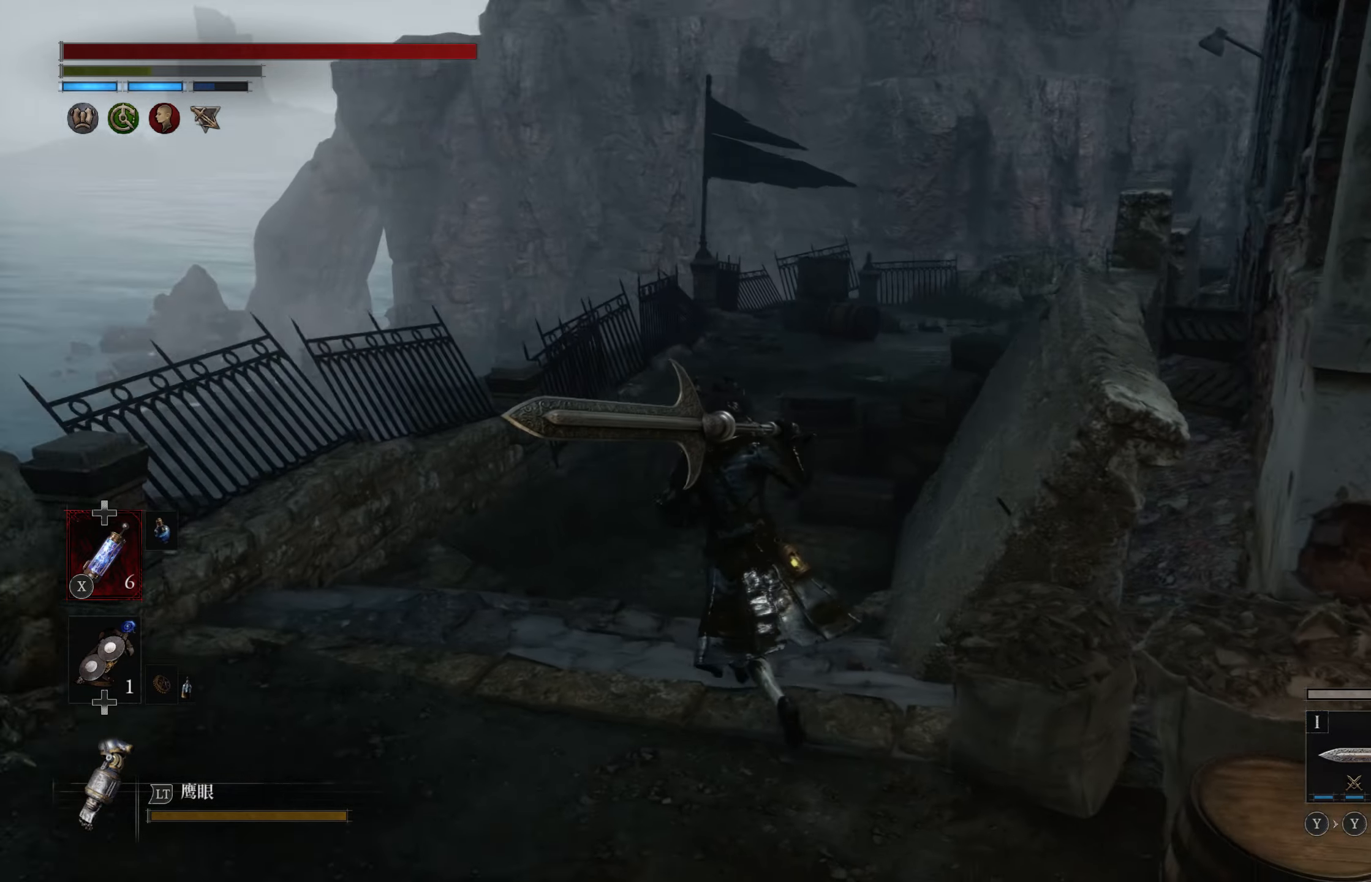
{"buttons": [], "left_stick": "up-left", "right_stick": "center", "events": [[266, "left_stick", "up-left"], [300, "right_stick", "up-right"], [450, "right_stick", "center"]]}
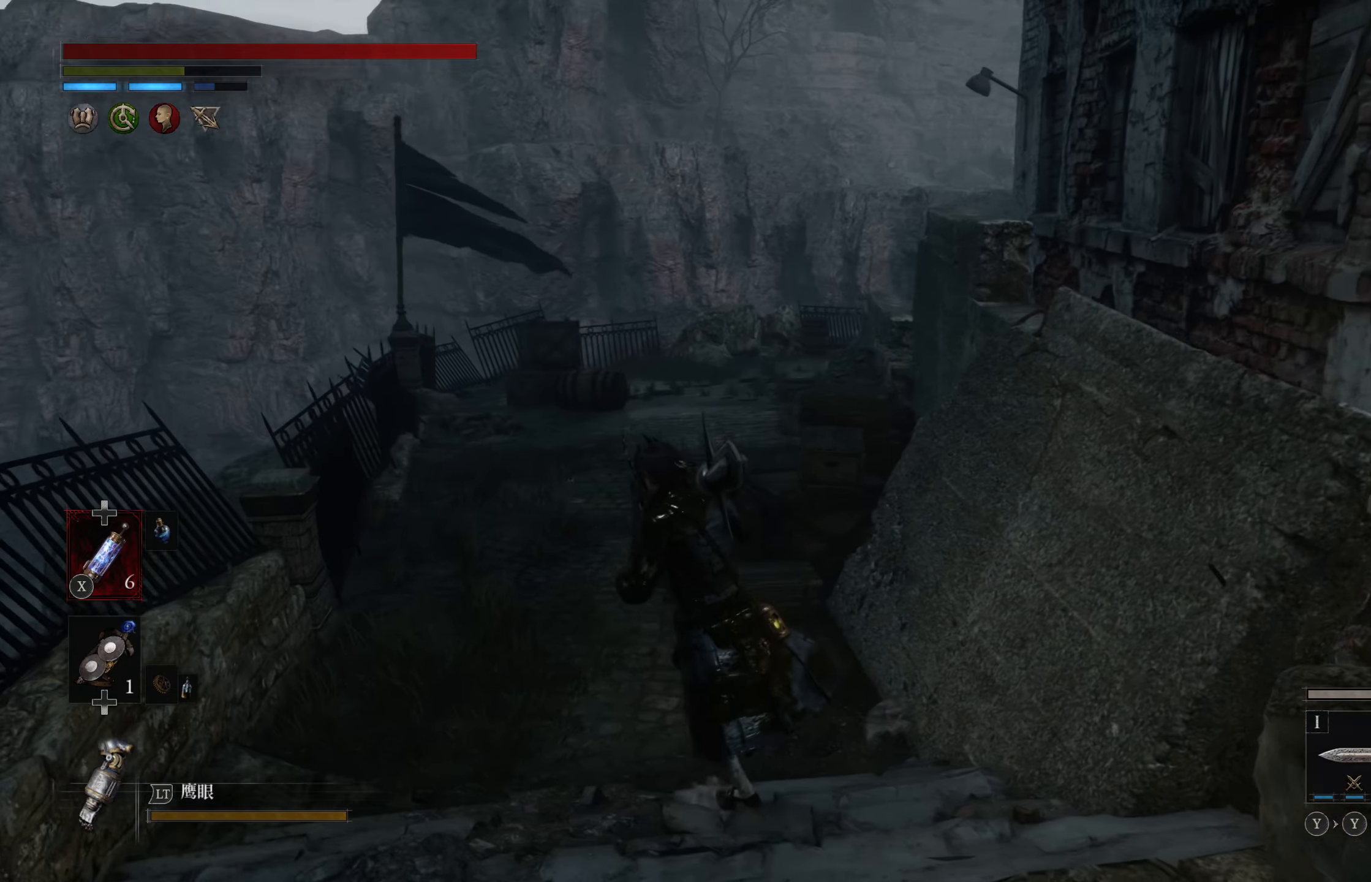
{"buttons": ["CIRCLE"], "left_stick": "up", "right_stick": "center", "events": [[33, "CIRCLE", "down"], [316, "left_stick", "up"]]}
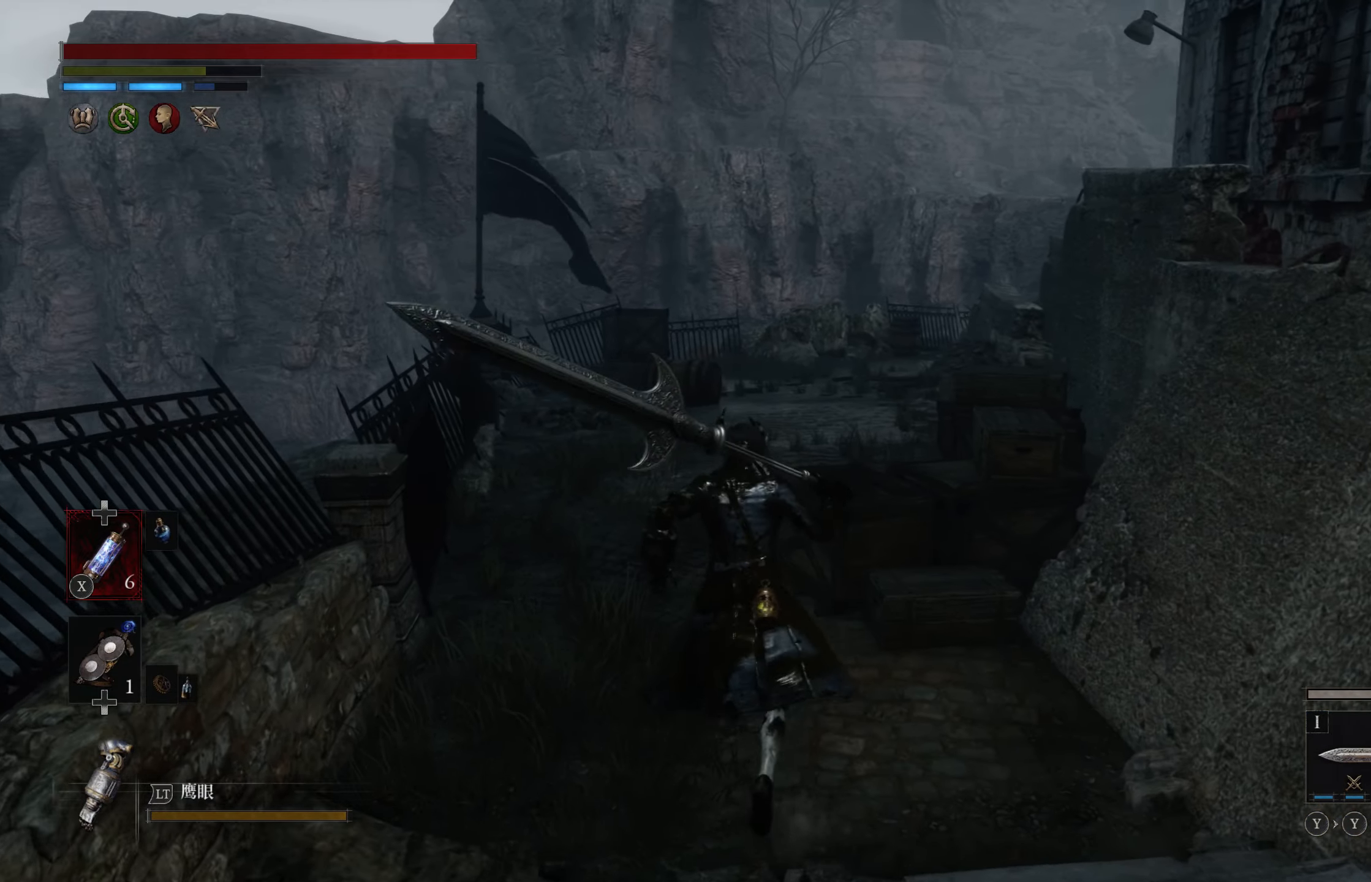
{"buttons": ["CIRCLE"], "left_stick": "up", "right_stick": "center", "events": []}